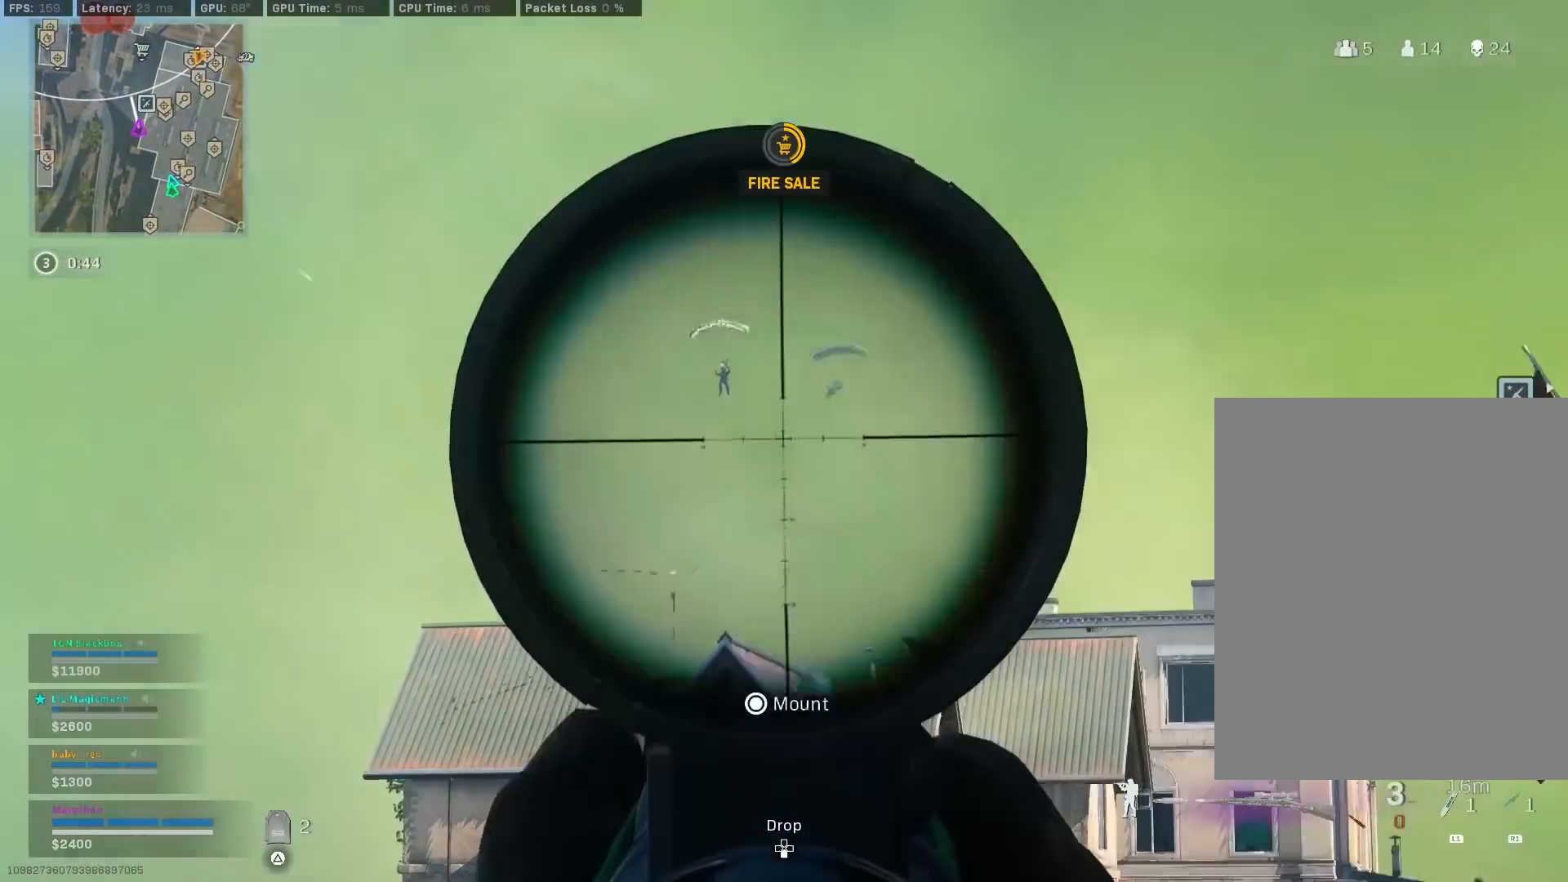
Gameplay with a controller (PlayStation layout); each line is a JSON object with the inputs held at the frame after it. "events" lists button and stick changes between this image and that frame as [ms after this image, input, new state], when the widget could be followed in between.
{"buttons": ["L2", "L3"], "left_stick": "center", "right_stick": "center", "events": [[133, "right_stick", "up-left"], [300, "right_stick", "center"]]}
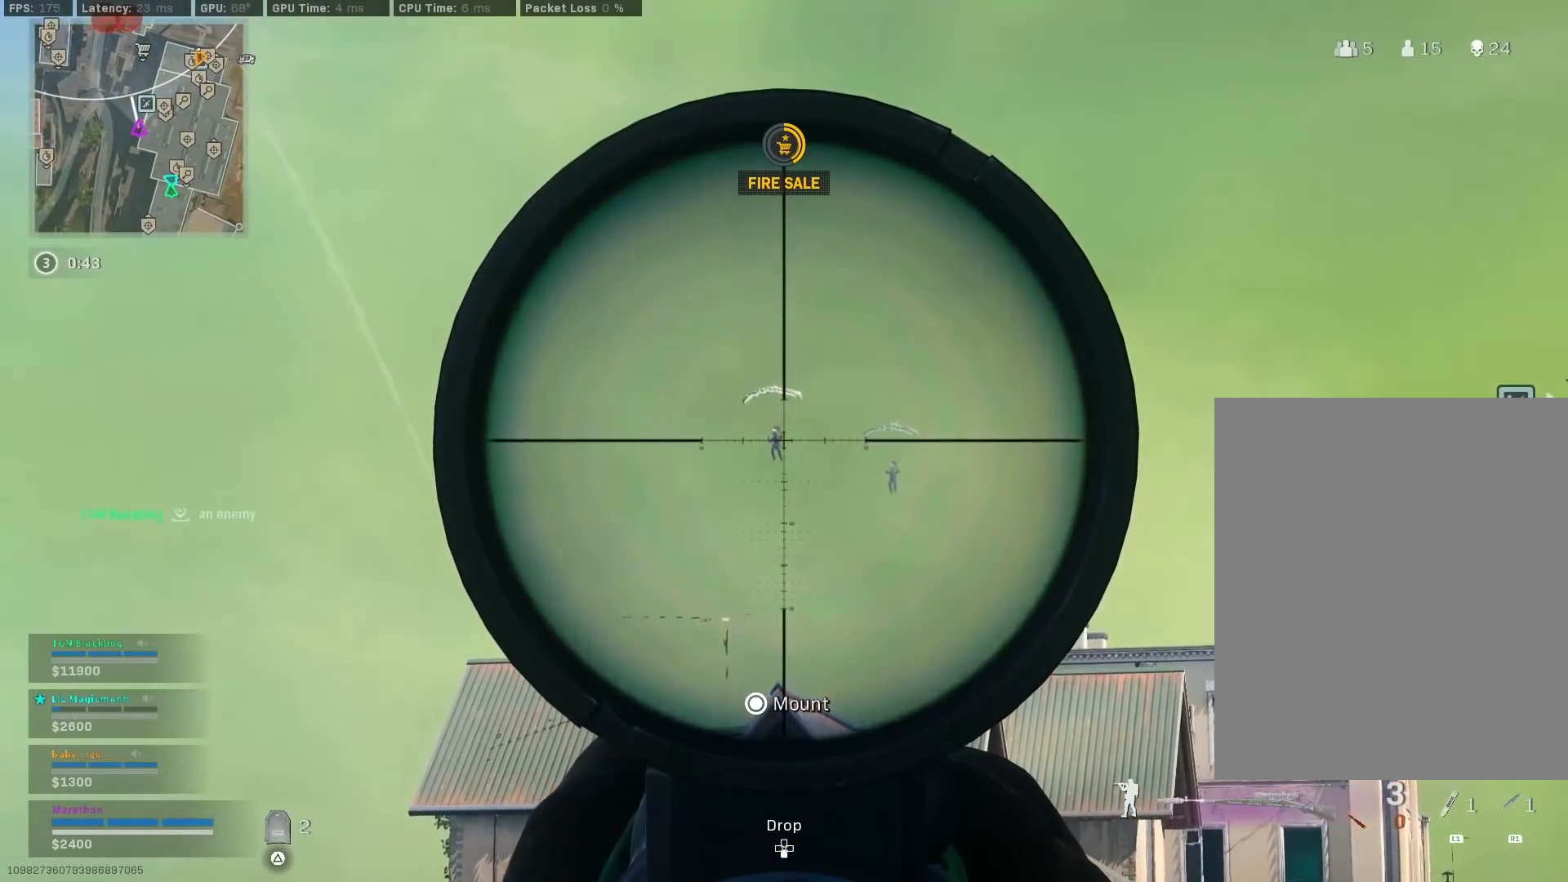
{"buttons": ["L2", "L3"], "left_stick": "center", "right_stick": "center", "events": []}
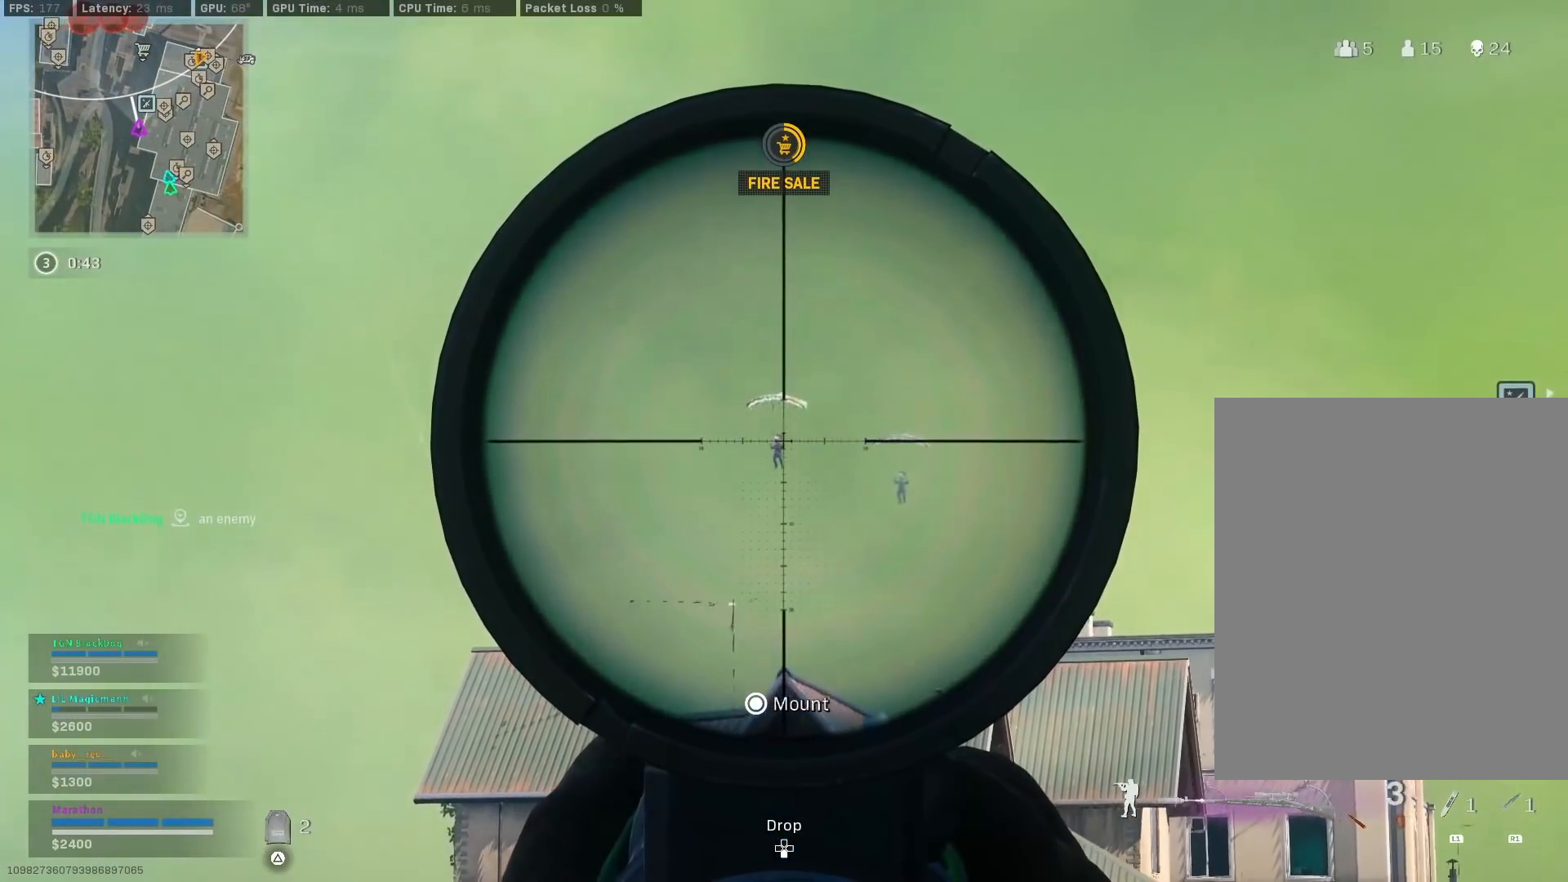
{"buttons": [], "left_stick": "up-right", "right_stick": "down-right", "events": [[267, "R2", "down"], [267, "left_stick", "right"], [333, "L3", "up"], [350, "L2", "up"], [350, "R2", "up"], [417, "left_stick", "up-right"], [483, "right_stick", "down-right"]]}
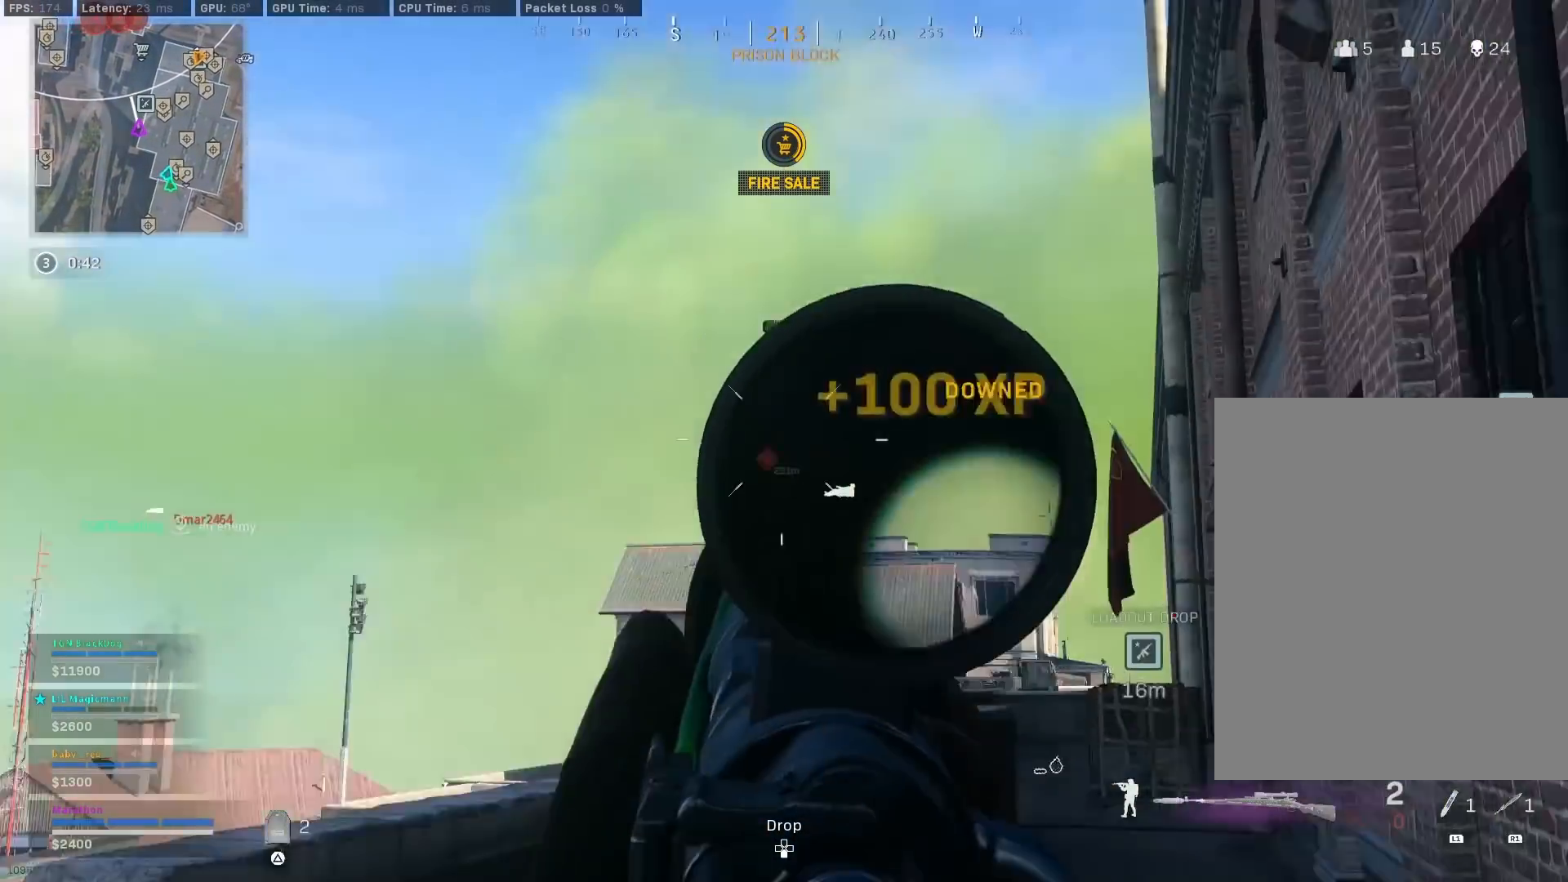
{"buttons": ["R3"], "left_stick": "up", "right_stick": "center", "events": [[117, "left_stick", "up"], [167, "right_stick", "left"], [267, "right_stick", "center"], [367, "R3", "down"]]}
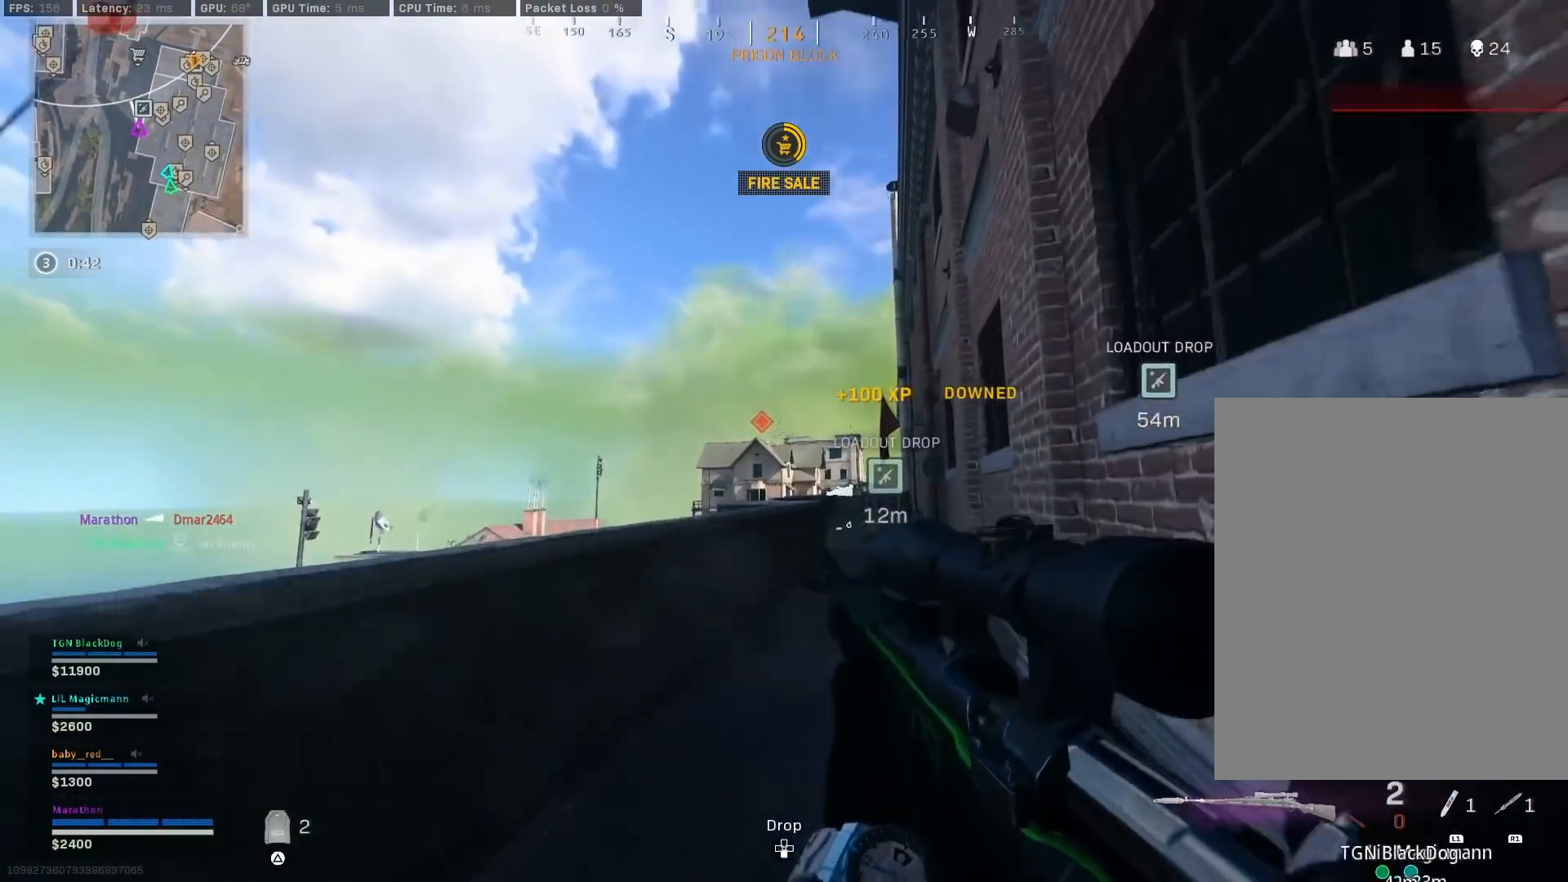
{"buttons": ["L2", "L3"], "left_stick": "center", "right_stick": "center", "events": [[50, "R3", "up"], [100, "R3", "down"], [150, "CROSS", "down"], [150, "L2", "down"], [217, "CROSS", "up"], [217, "R3", "up"], [233, "left_stick", "left"], [450, "L3", "down"], [467, "left_stick", "center"]]}
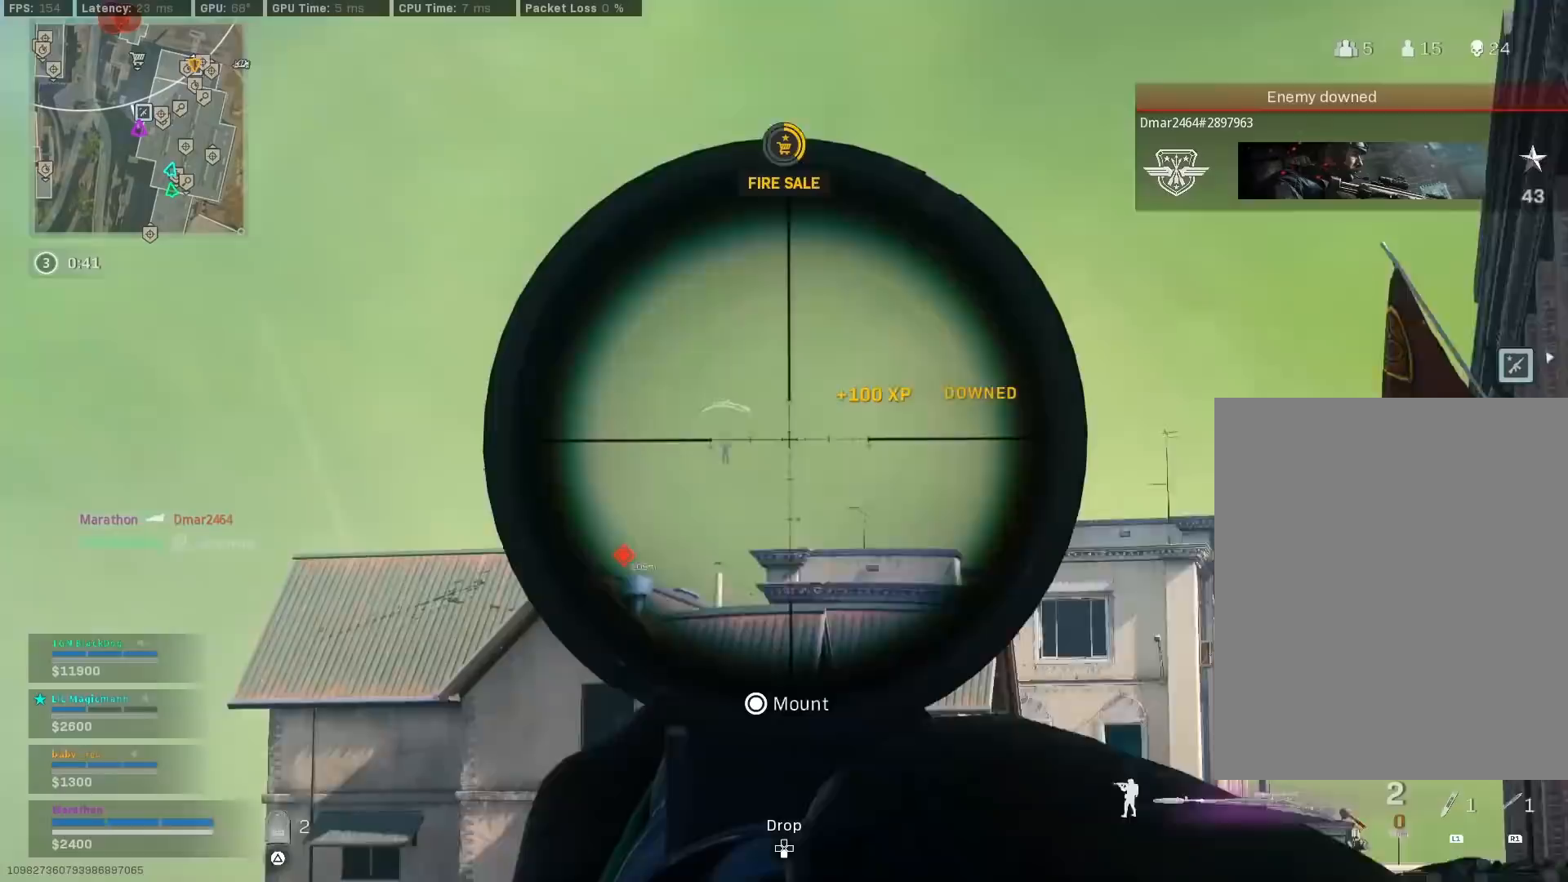
{"buttons": ["L2", "L3"], "left_stick": "center", "right_stick": "center", "events": [[33, "right_stick", "down-left"], [200, "right_stick", "center"]]}
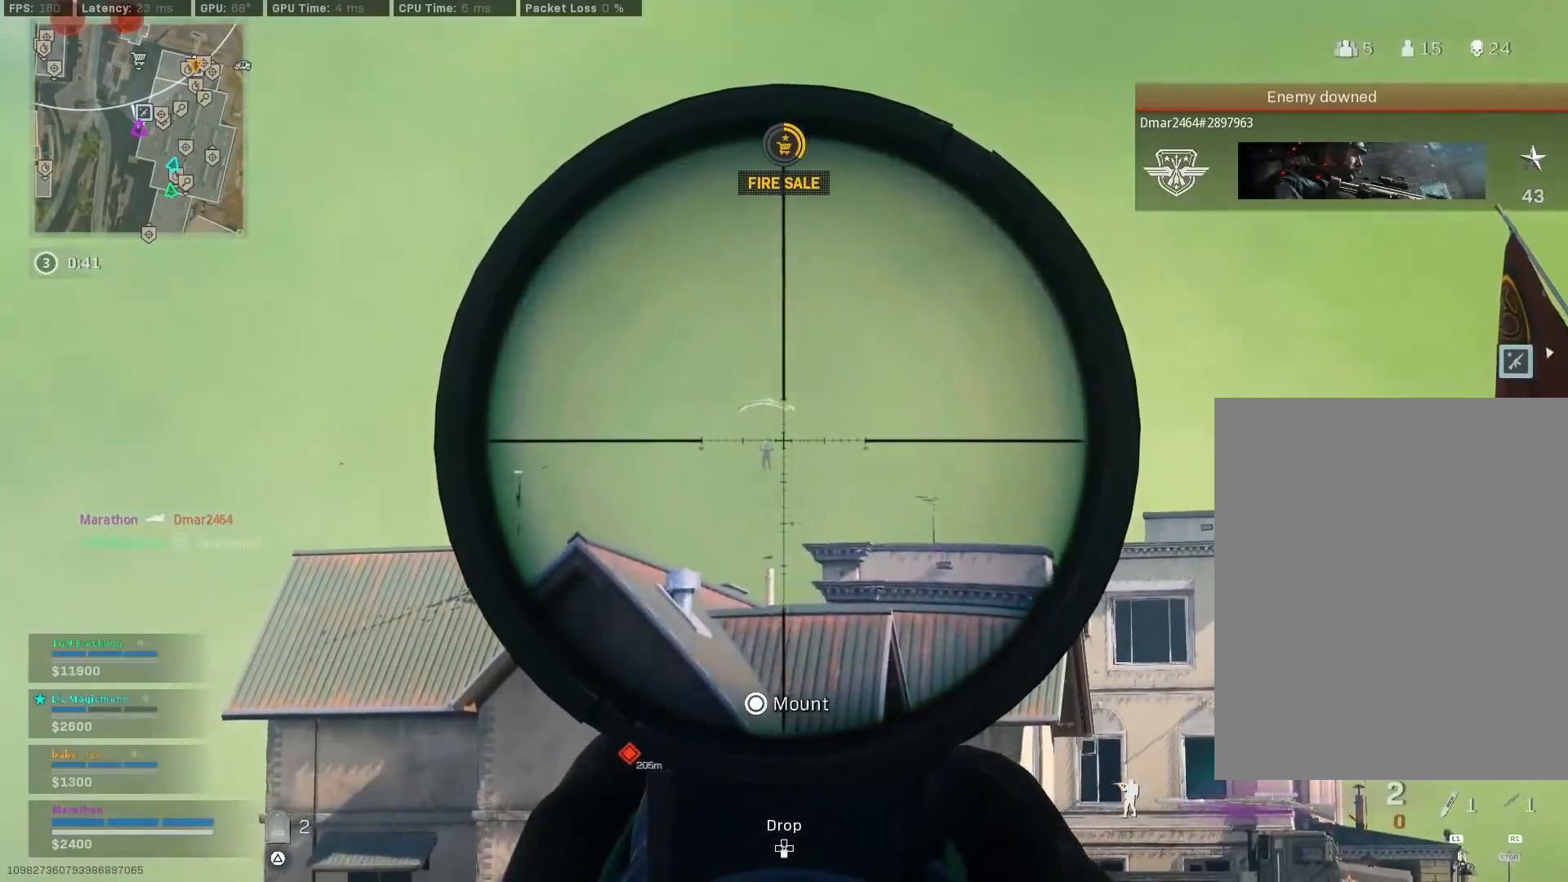
{"buttons": [], "left_stick": "up-right", "right_stick": "center", "events": [[383, "R2", "down"], [400, "L3", "up"], [400, "left_stick", "up-right"], [433, "R2", "up"], [450, "L2", "up"]]}
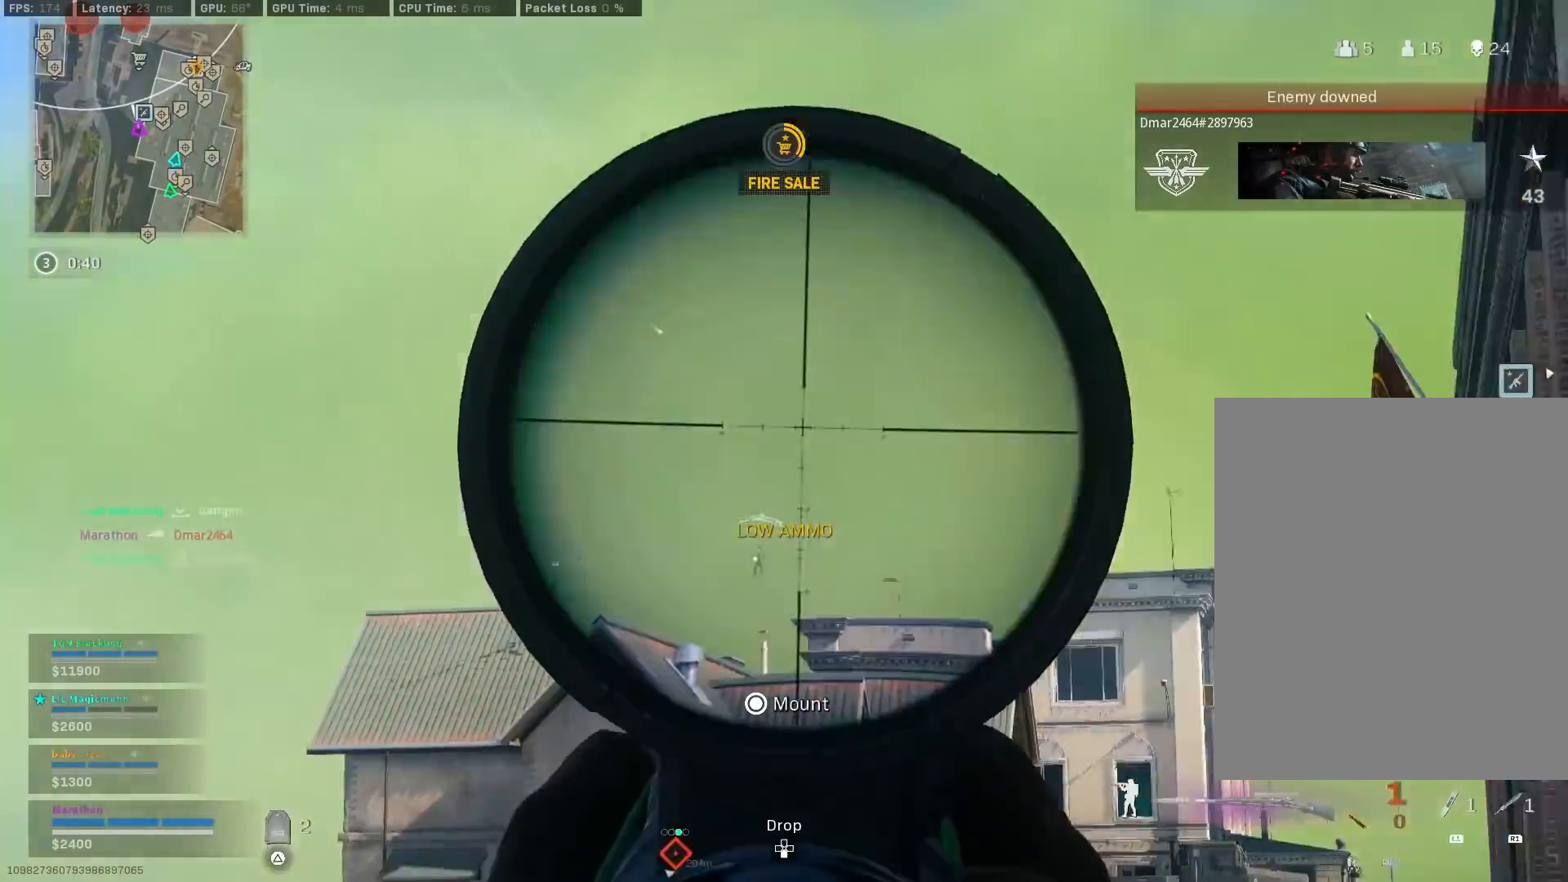
{"buttons": ["R3"], "left_stick": "up", "right_stick": "center", "events": [[83, "right_stick", "down-right"], [233, "right_stick", "center"], [283, "left_stick", "up"], [433, "R3", "down"]]}
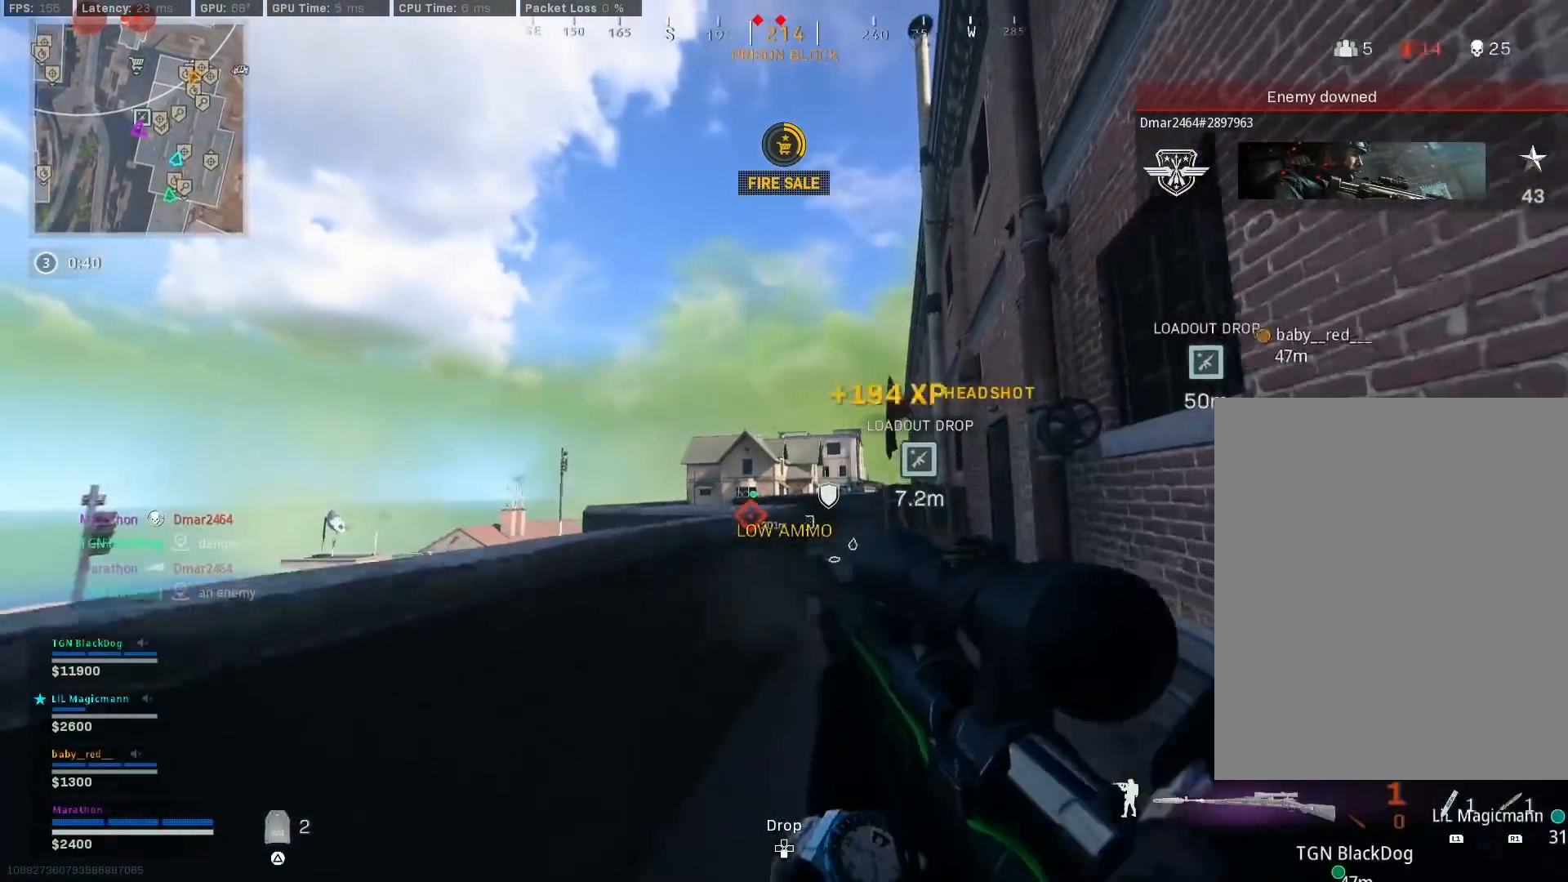
{"buttons": ["L2", "L3"], "left_stick": "center", "right_stick": "center", "events": [[117, "R3", "up"], [150, "left_stick", "center"], [183, "R3", "down"], [250, "CROSS", "down"], [250, "L2", "down"], [300, "R3", "up"], [350, "CROSS", "up"], [400, "L3", "down"]]}
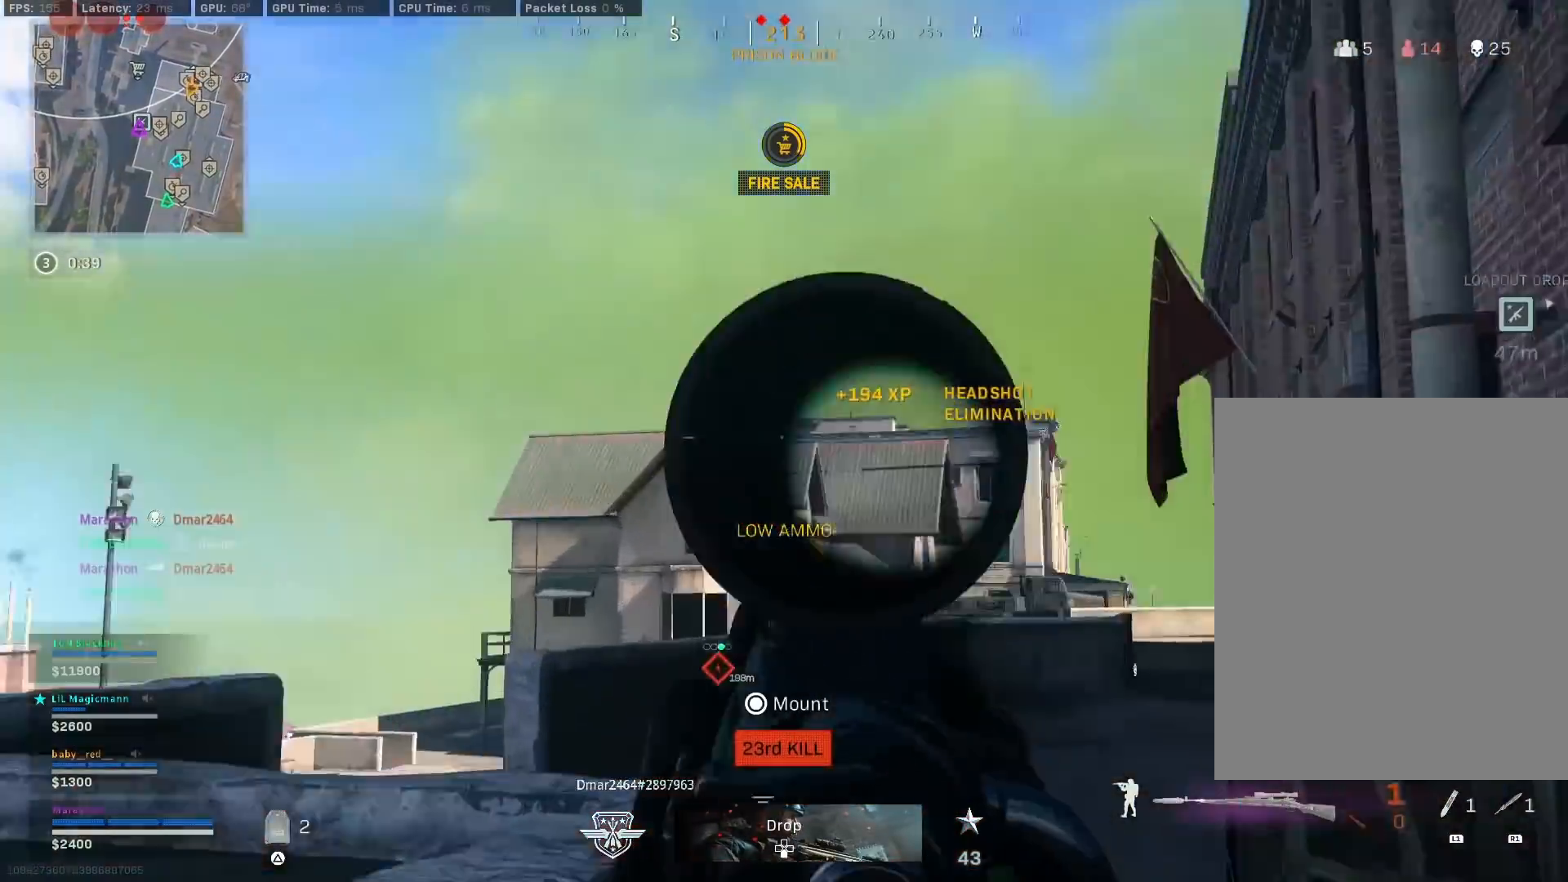
{"buttons": ["L2", "L3"], "left_stick": "center", "right_stick": "left", "events": [[250, "right_stick", "left"]]}
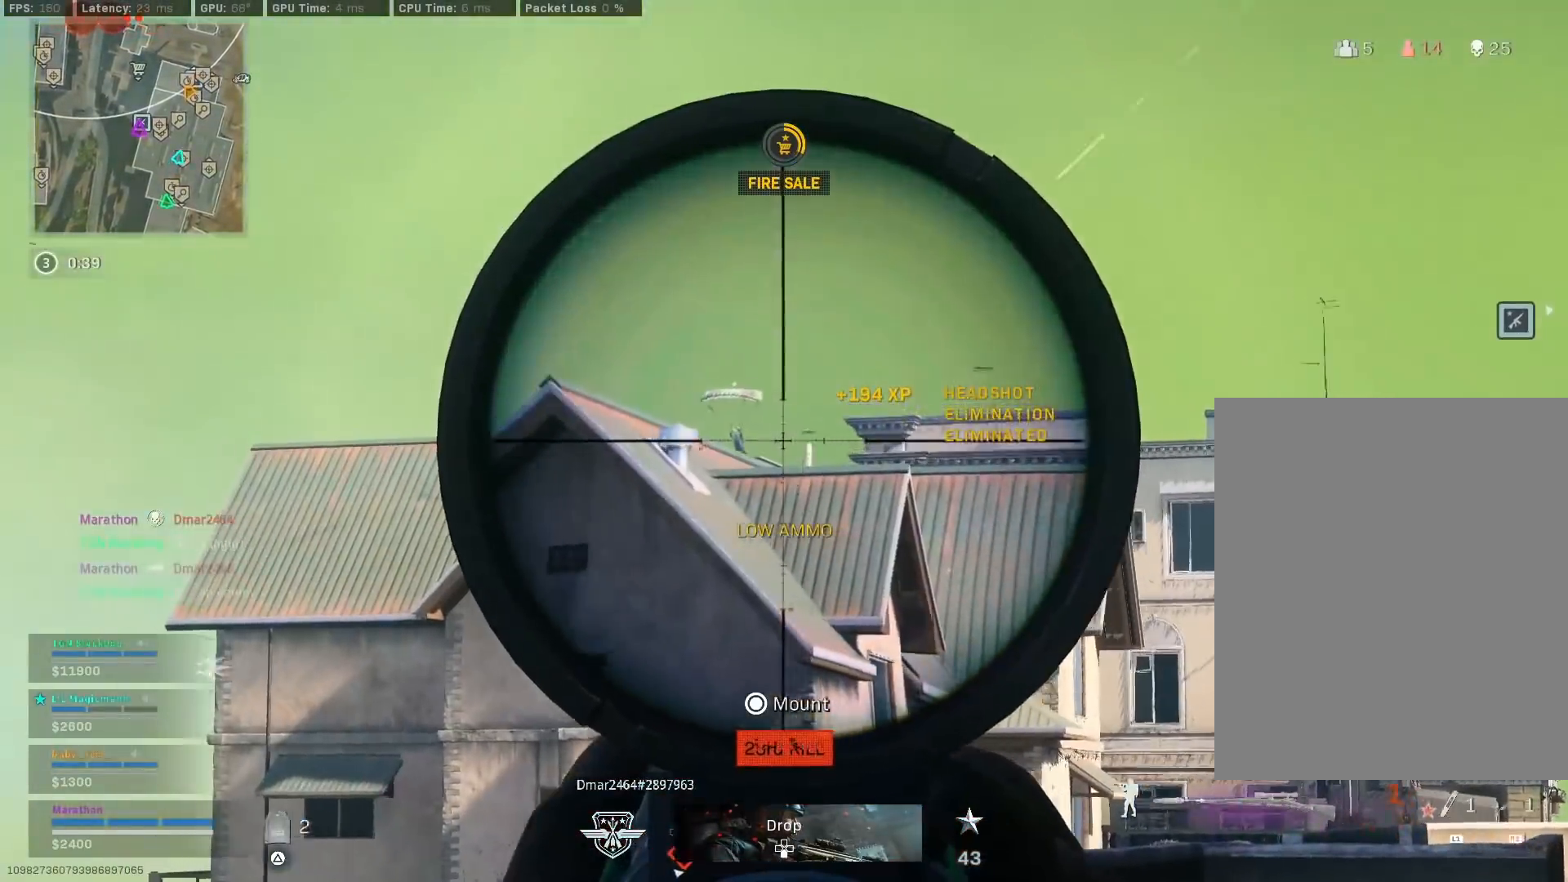
{"buttons": [], "left_stick": "up", "right_stick": "center", "events": [[67, "left_stick", "up-right"], [83, "L3", "up"], [133, "L2", "up"], [183, "right_stick", "down-right"], [250, "left_stick", "up"], [417, "right_stick", "center"]]}
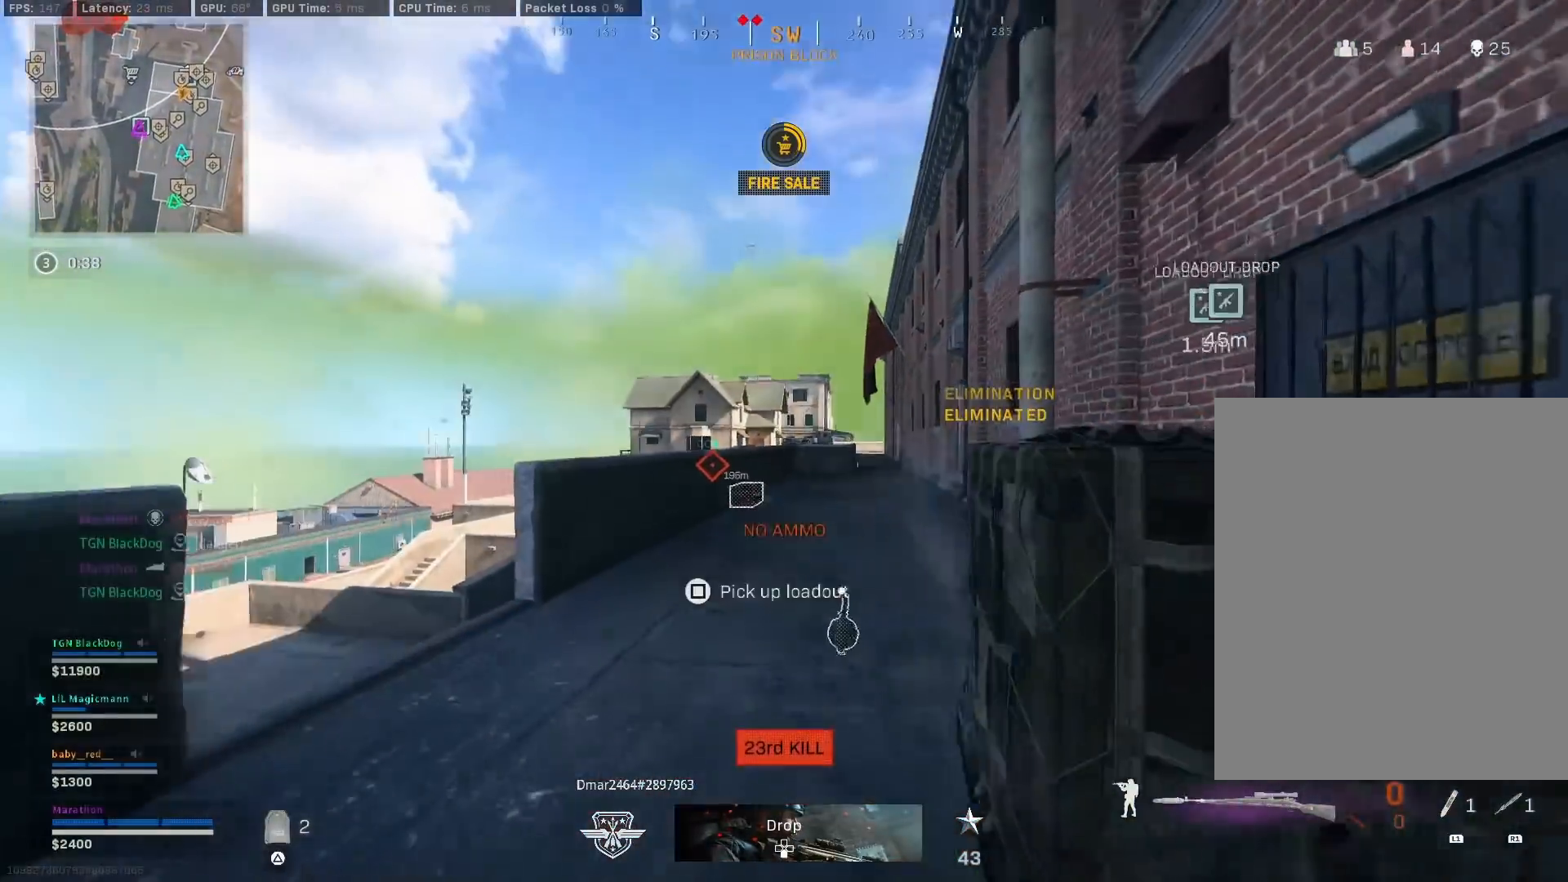
{"buttons": [], "left_stick": "up", "right_stick": "center", "events": [[67, "TRIANGLE", "down"], [133, "TRIANGLE", "up"], [233, "TRIANGLE", "down"], [300, "TRIANGLE", "up"]]}
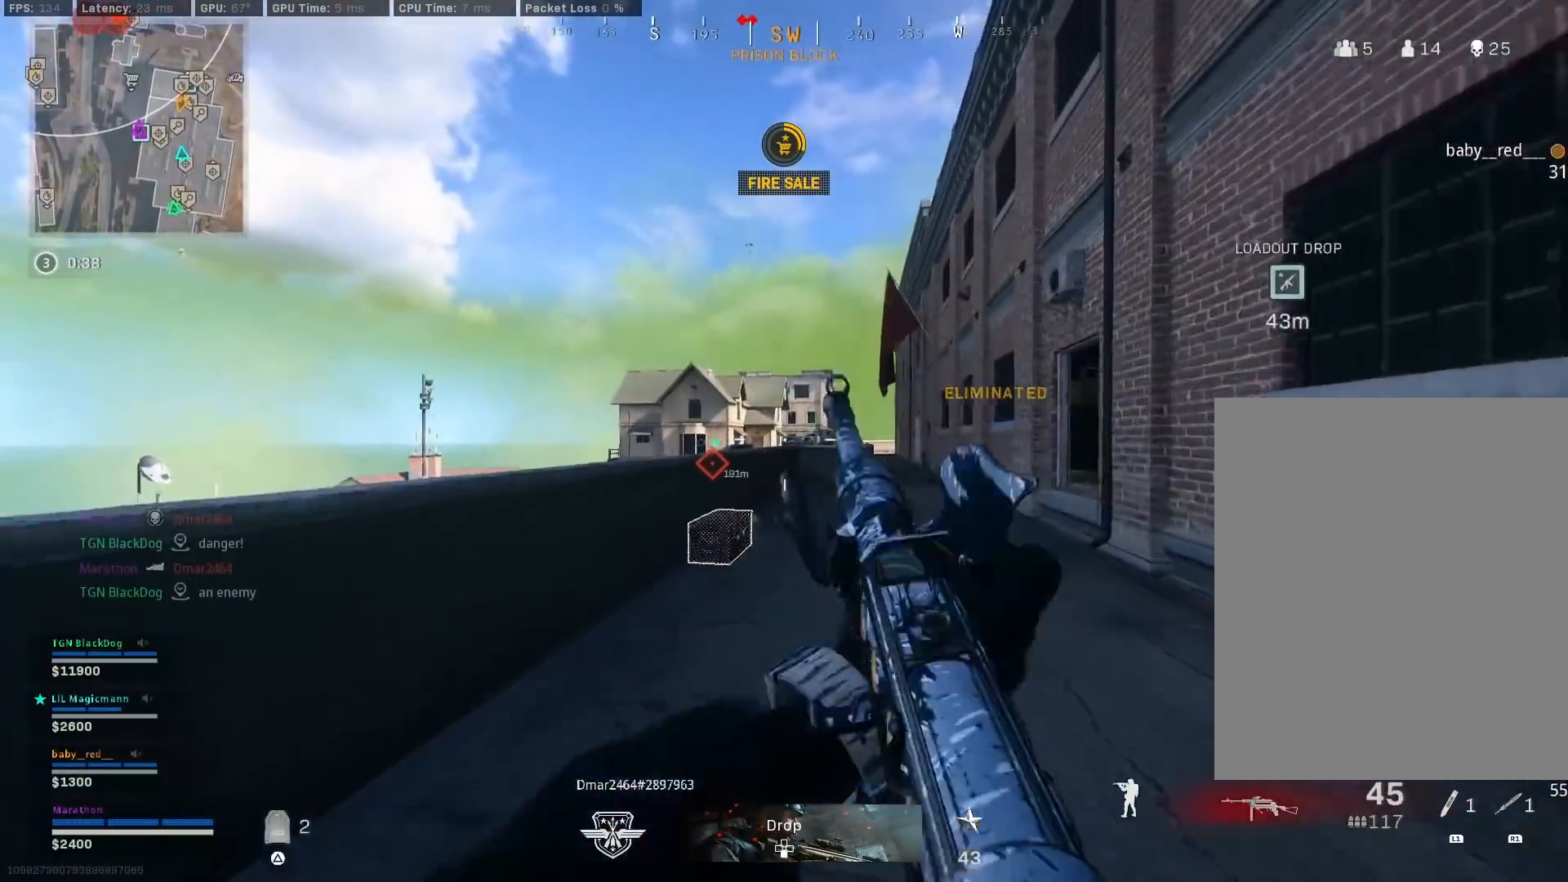
{"buttons": ["R3"], "left_stick": "up", "right_stick": "center", "events": [[133, "R3", "down"], [250, "R3", "up"], [250, "right_stick", "right"], [383, "R3", "down"], [417, "right_stick", "center"]]}
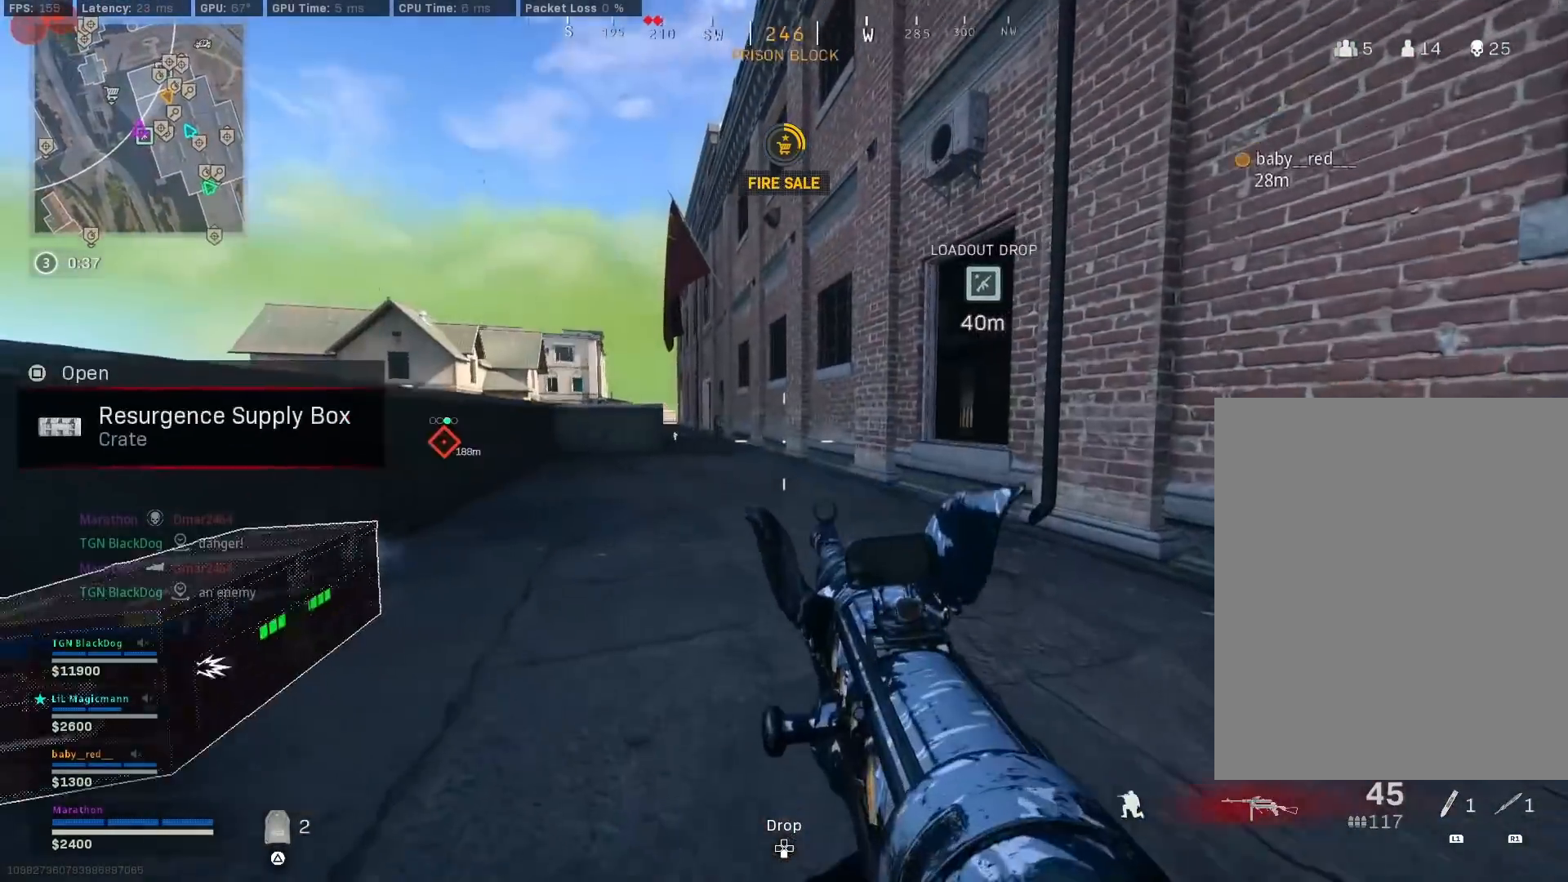
{"buttons": ["TRIANGLE"], "left_stick": "up", "right_stick": "center", "events": [[50, "R3", "up"], [217, "CROSS", "down"], [217, "TRIANGLE", "down"], [267, "CROSS", "up"], [267, "TRIANGLE", "up"], [333, "TRIANGLE", "down"], [400, "TRIANGLE", "up"], [467, "TRIANGLE", "down"]]}
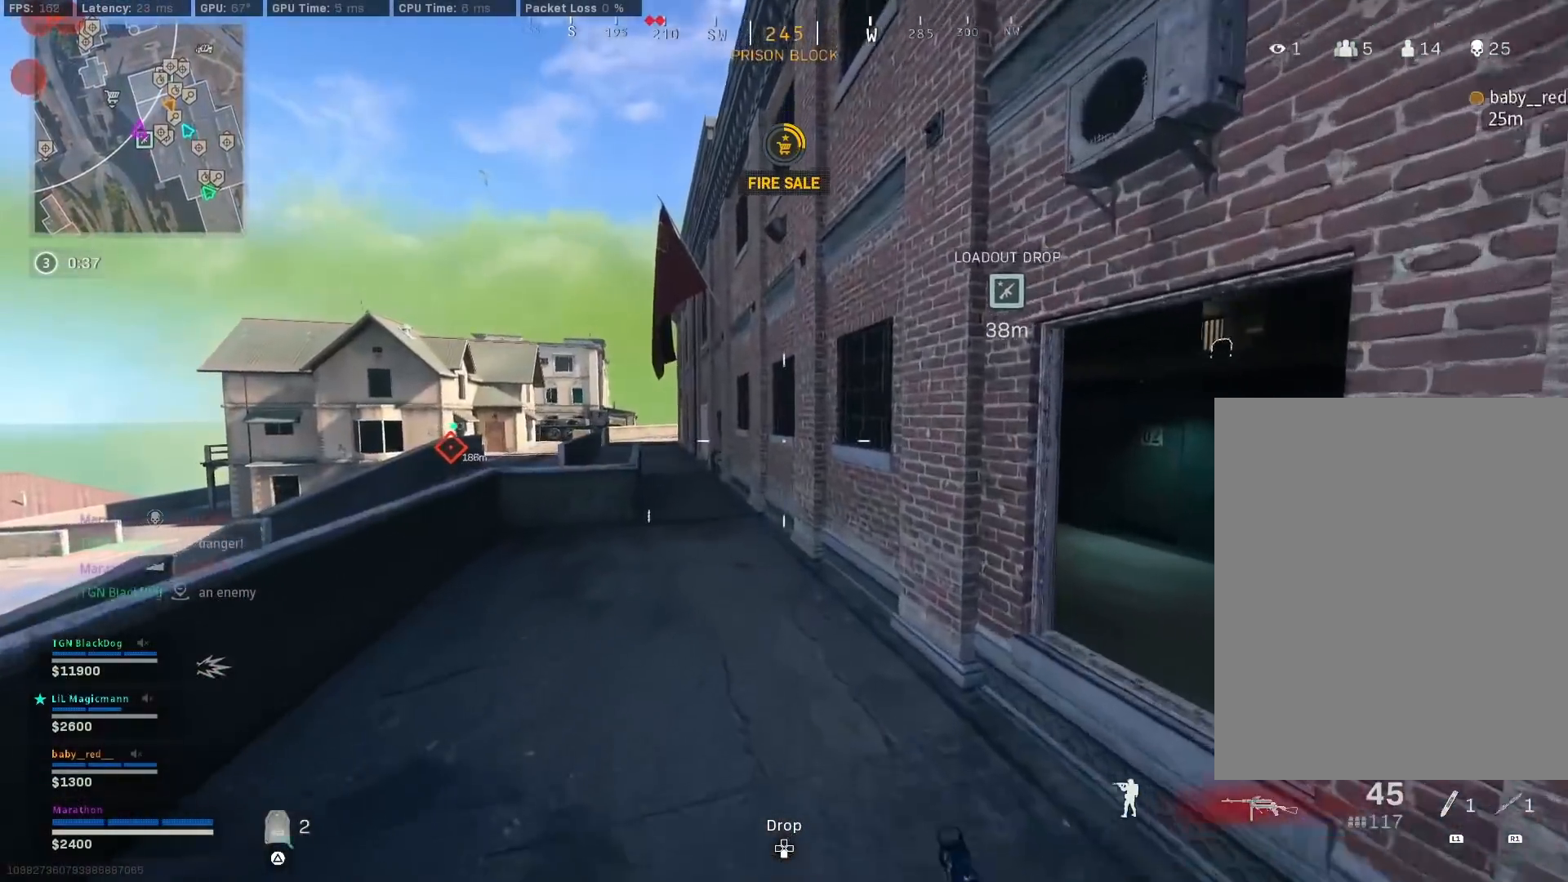
{"buttons": [], "left_stick": "up", "right_stick": "center", "events": [[17, "TRIANGLE", "up"], [67, "TRIANGLE", "down"], [150, "TRIANGLE", "up"], [250, "right_stick", "left"], [500, "right_stick", "center"]]}
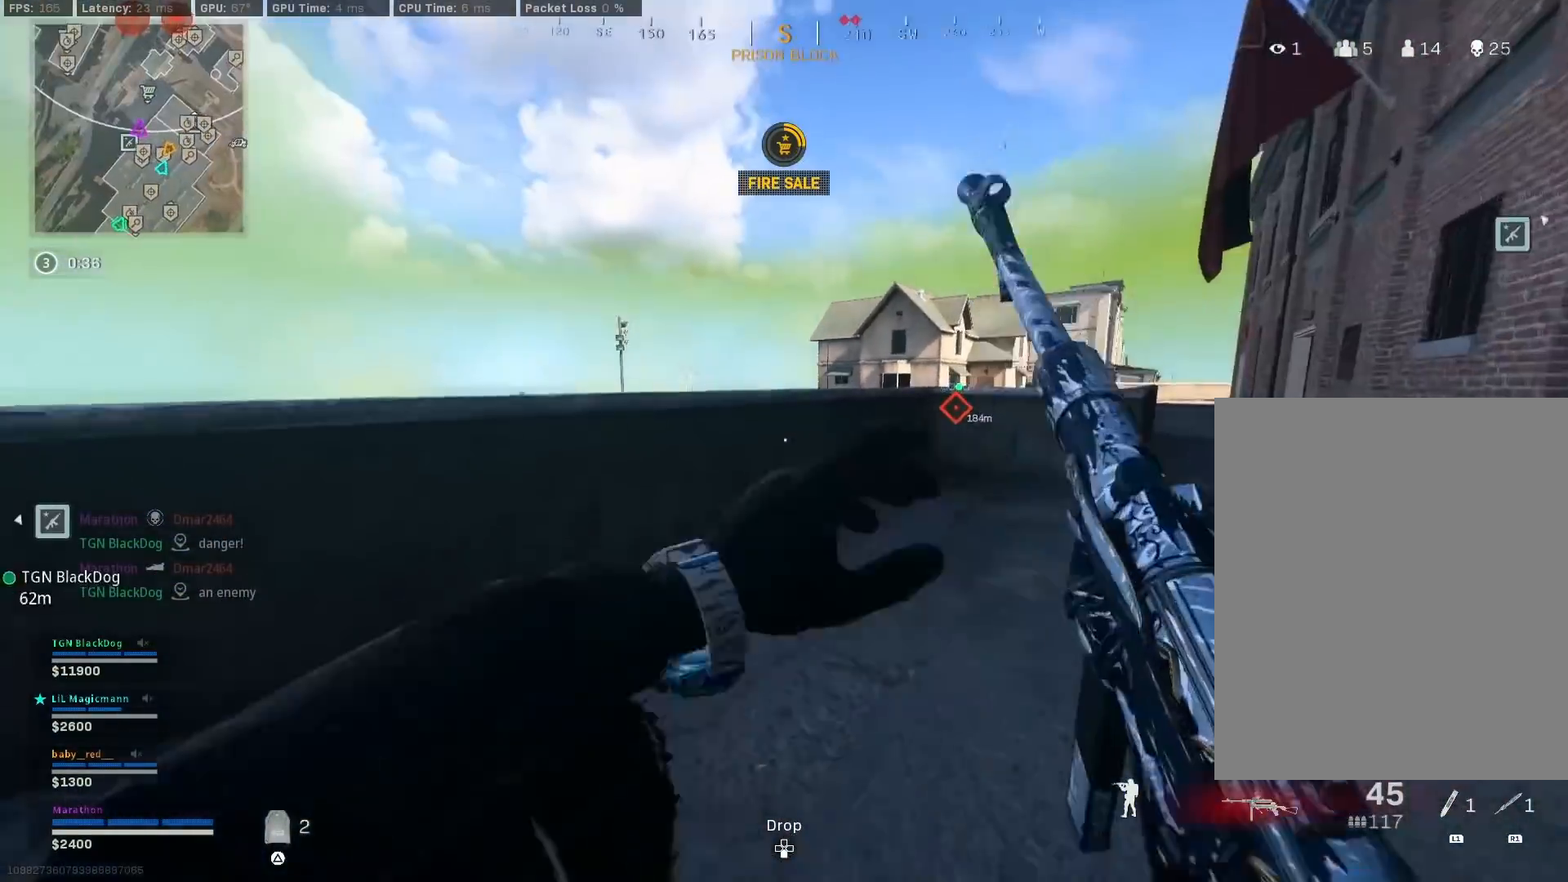
{"buttons": [], "left_stick": "up", "right_stick": "center", "events": [[183, "CROSS", "down"], [250, "CROSS", "up"], [300, "CROSS", "down"], [367, "CROSS", "up"], [433, "CROSS", "down"], [483, "CROSS", "up"]]}
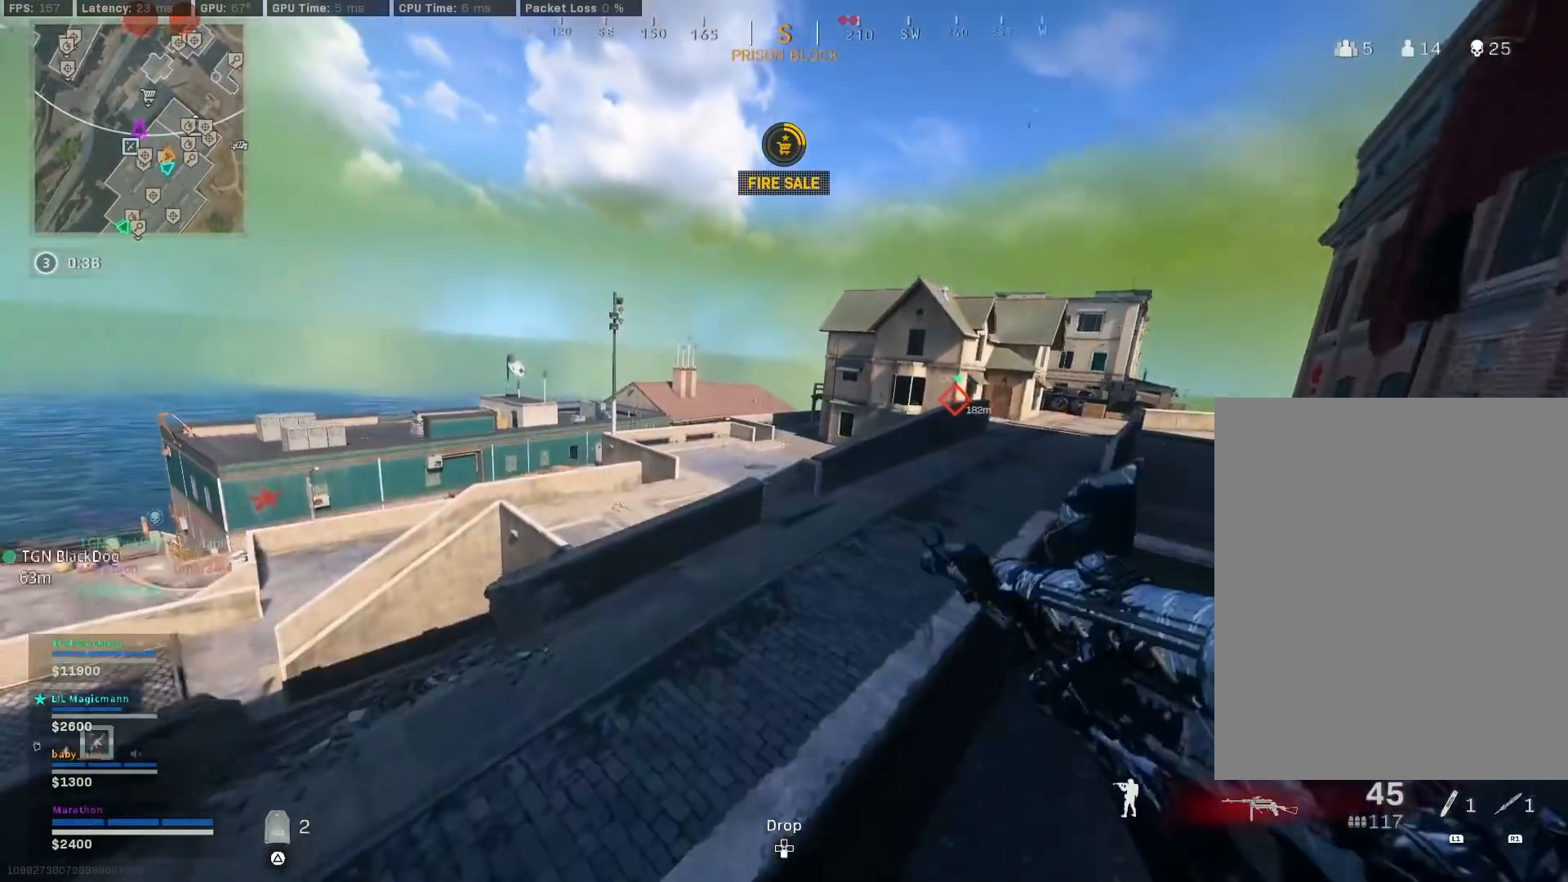
{"buttons": [], "left_stick": "up", "right_stick": "center", "events": [[50, "CROSS", "down"], [117, "CROSS", "up"], [200, "right_stick", "right"], [250, "right_stick", "up-right"], [383, "right_stick", "center"]]}
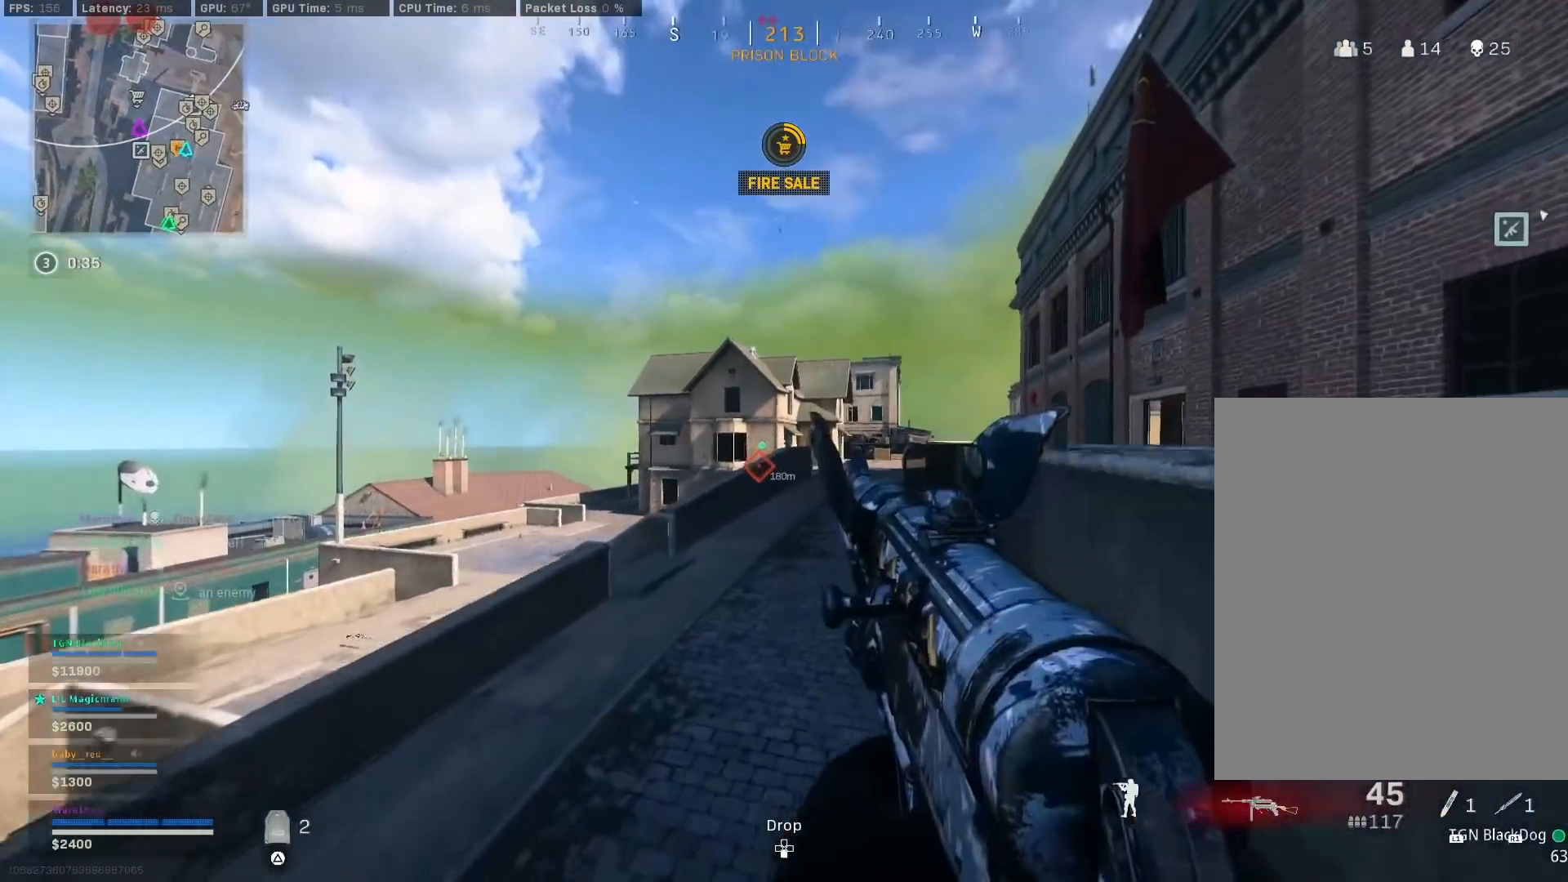
{"buttons": [], "left_stick": "up", "right_stick": "center", "events": [[183, "TRIANGLE", "down"], [217, "TRIANGLE", "up"], [317, "TRIANGLE", "down"], [367, "TRIANGLE", "up"], [450, "TRIANGLE", "down"], [483, "TRIANGLE", "up"]]}
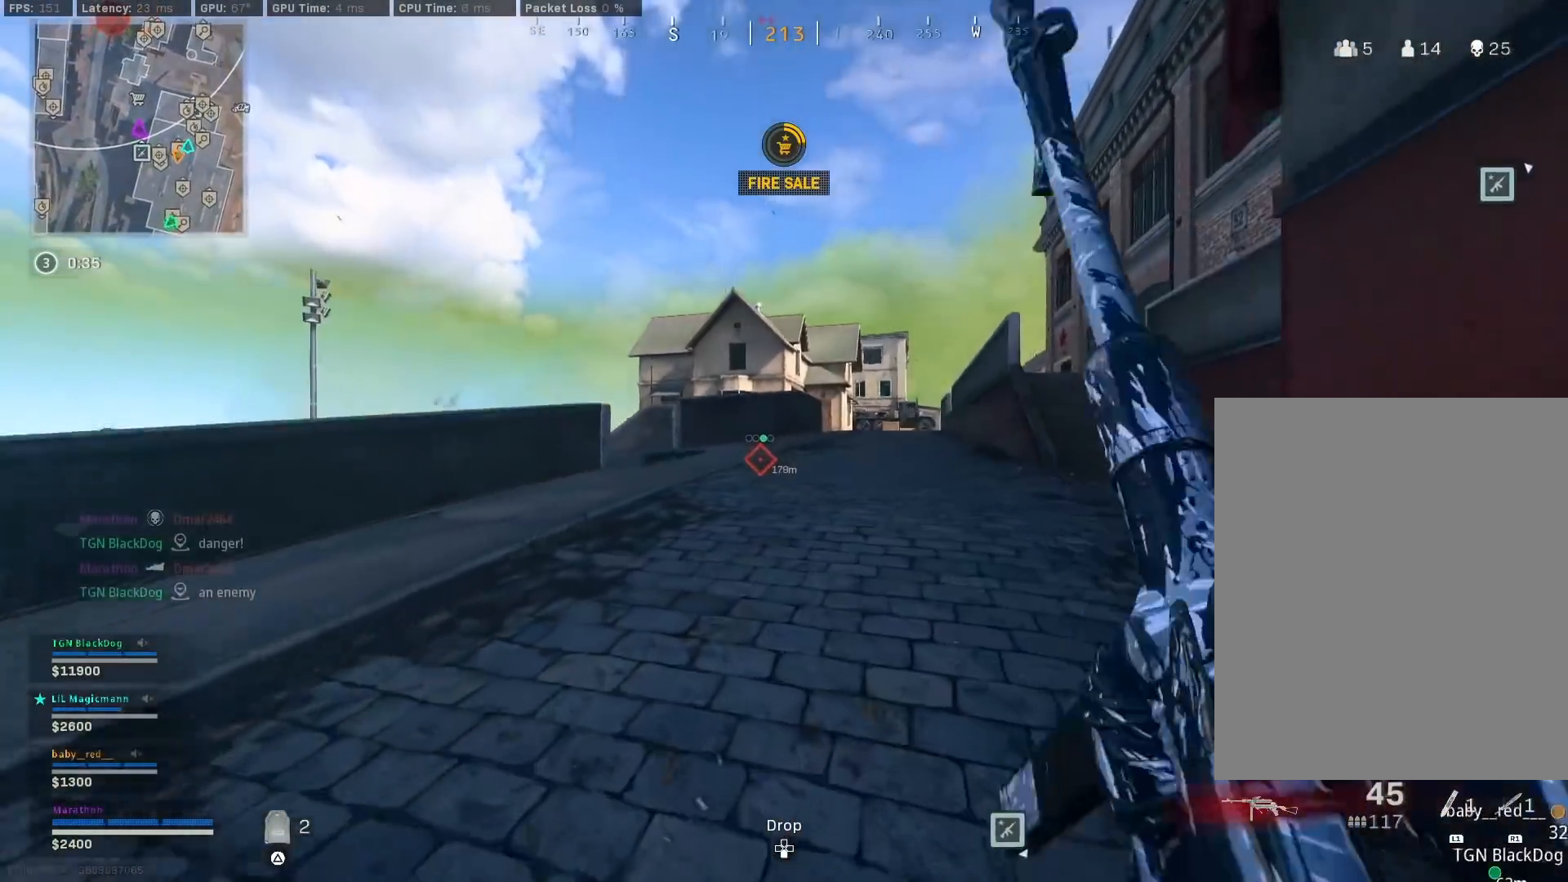
{"buttons": [], "left_stick": "up-left", "right_stick": "left", "events": [[33, "TRIANGLE", "down"], [133, "TRIANGLE", "up"], [333, "R3", "down"], [483, "R3", "up"], [483, "right_stick", "left"], [500, "left_stick", "up-left"]]}
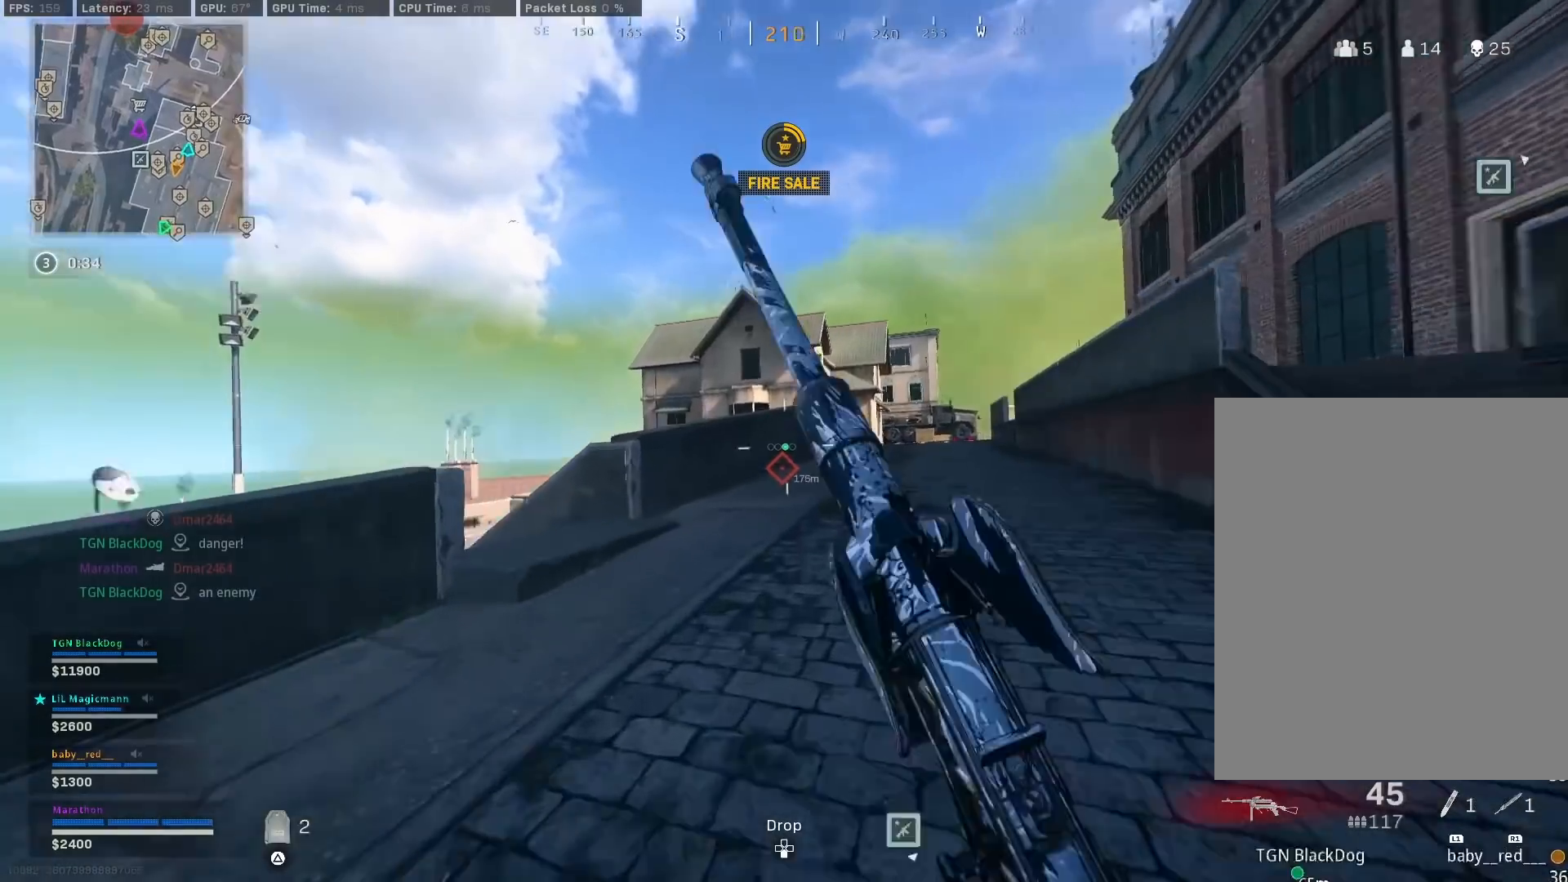
{"buttons": [], "left_stick": "up-left", "right_stick": "center", "events": [[67, "R3", "down"], [117, "CROSS", "down"], [117, "R3", "up"], [183, "right_stick", "center"], [200, "CROSS", "up"], [283, "TRIANGLE", "down"], [300, "TRIANGLE", "up"], [350, "TRIANGLE", "down"], [433, "TRIANGLE", "up"]]}
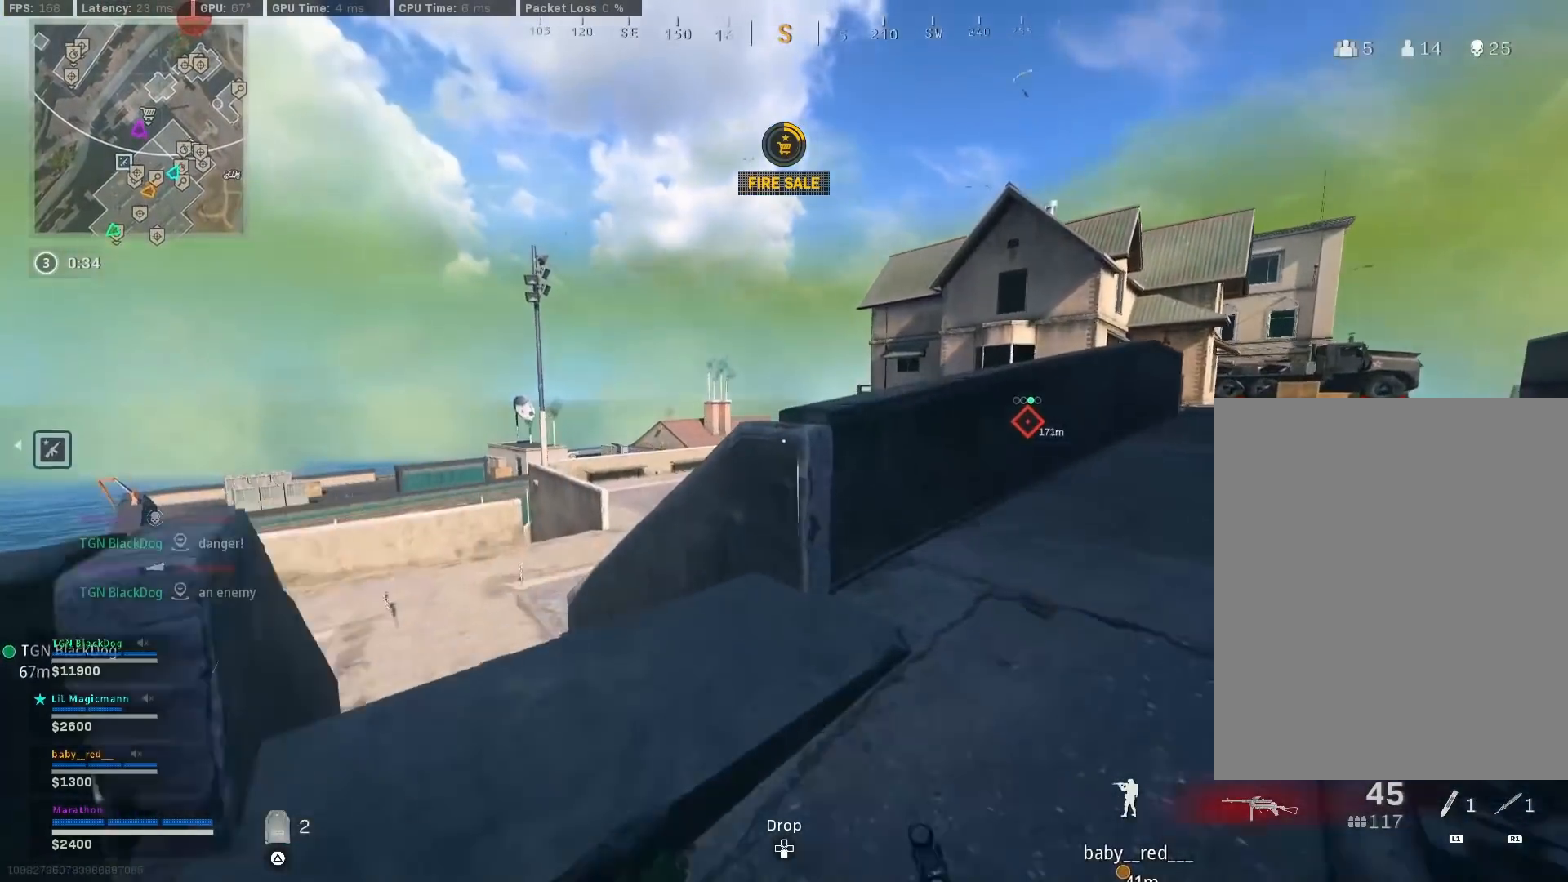
{"buttons": [], "left_stick": "up", "right_stick": "center", "events": [[33, "CROSS", "down"], [83, "CROSS", "up"], [150, "CROSS", "down"], [217, "CROSS", "up"], [233, "right_stick", "right"], [267, "CROSS", "down"], [317, "left_stick", "up"], [350, "CROSS", "up"], [383, "CROSS", "down"], [400, "right_stick", "center"], [483, "CROSS", "up"]]}
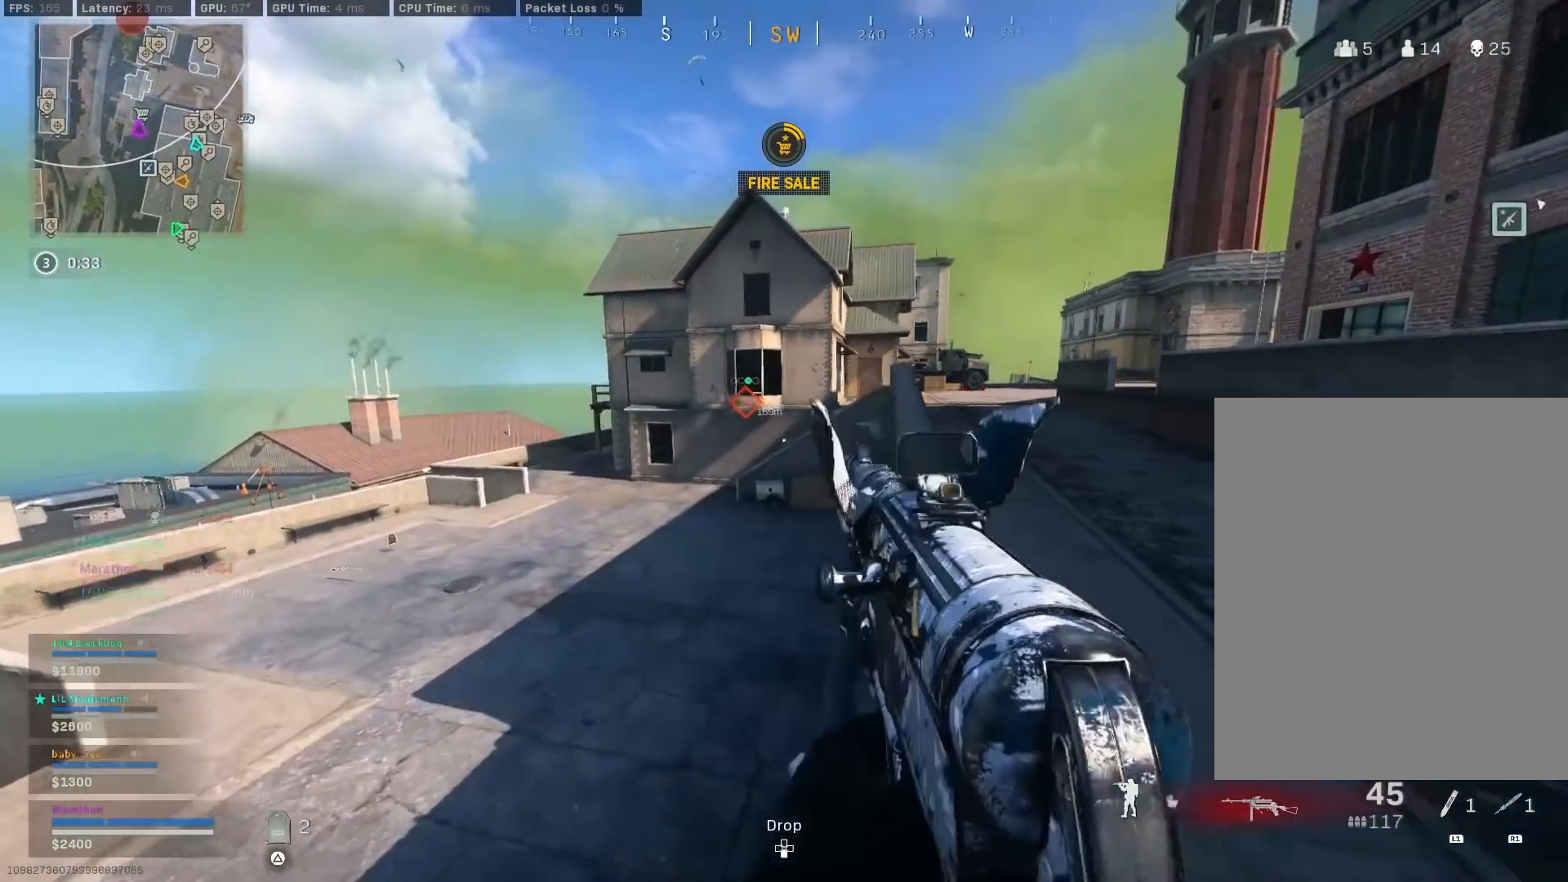
{"buttons": [], "left_stick": "right", "right_stick": "right", "events": [[217, "TRIANGLE", "down"], [250, "TRIANGLE", "up"], [317, "left_stick", "right"], [333, "TRIANGLE", "down"], [367, "TRIANGLE", "up"], [500, "right_stick", "right"]]}
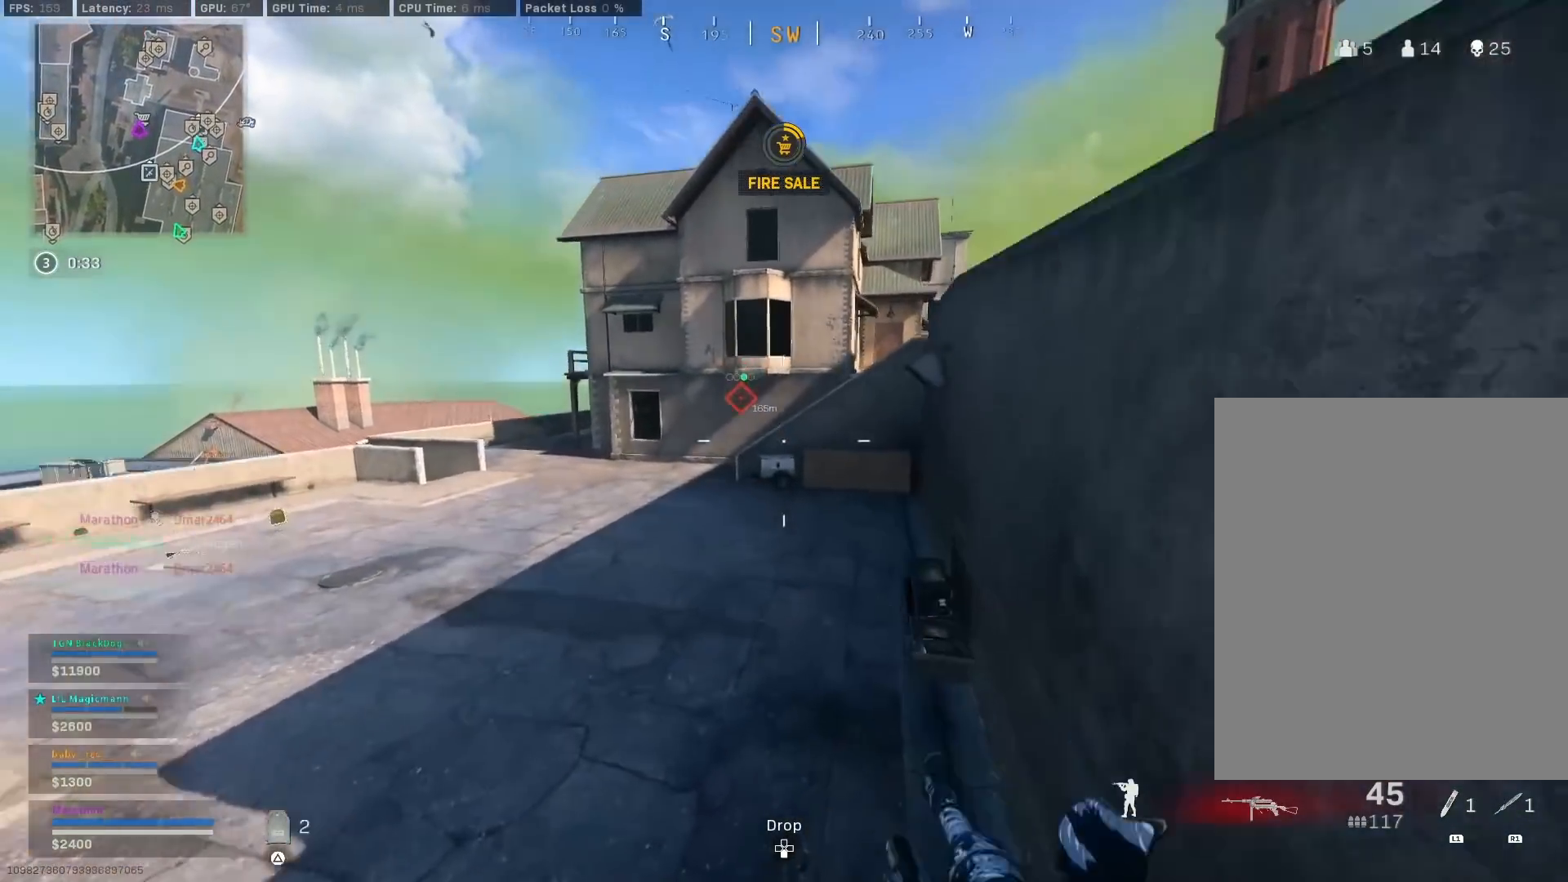
{"buttons": ["SQUARE"], "left_stick": "center", "right_stick": "center", "events": [[33, "left_stick", "up-right"], [183, "right_stick", "center"], [233, "right_stick", "left"], [367, "right_stick", "center"], [450, "left_stick", "center"], [500, "SQUARE", "down"]]}
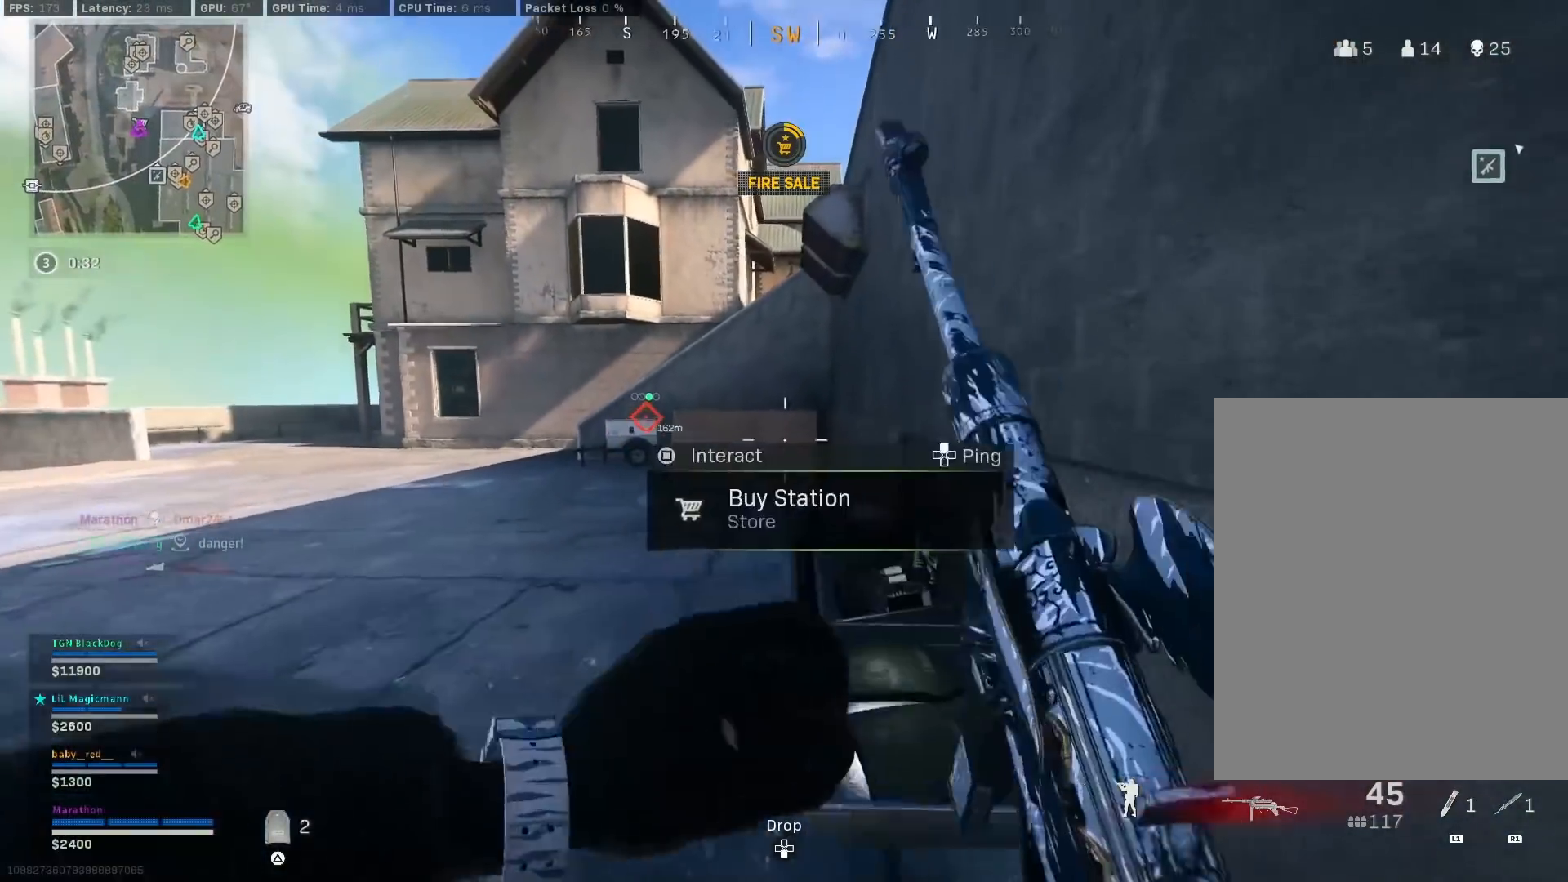
{"buttons": [], "left_stick": "center", "right_stick": "center", "events": [[17, "SQUARE", "up"], [300, "DPAD_UP", "down"], [367, "DPAD_UP", "up"], [450, "DPAD_UP", "down"], [500, "DPAD_UP", "up"]]}
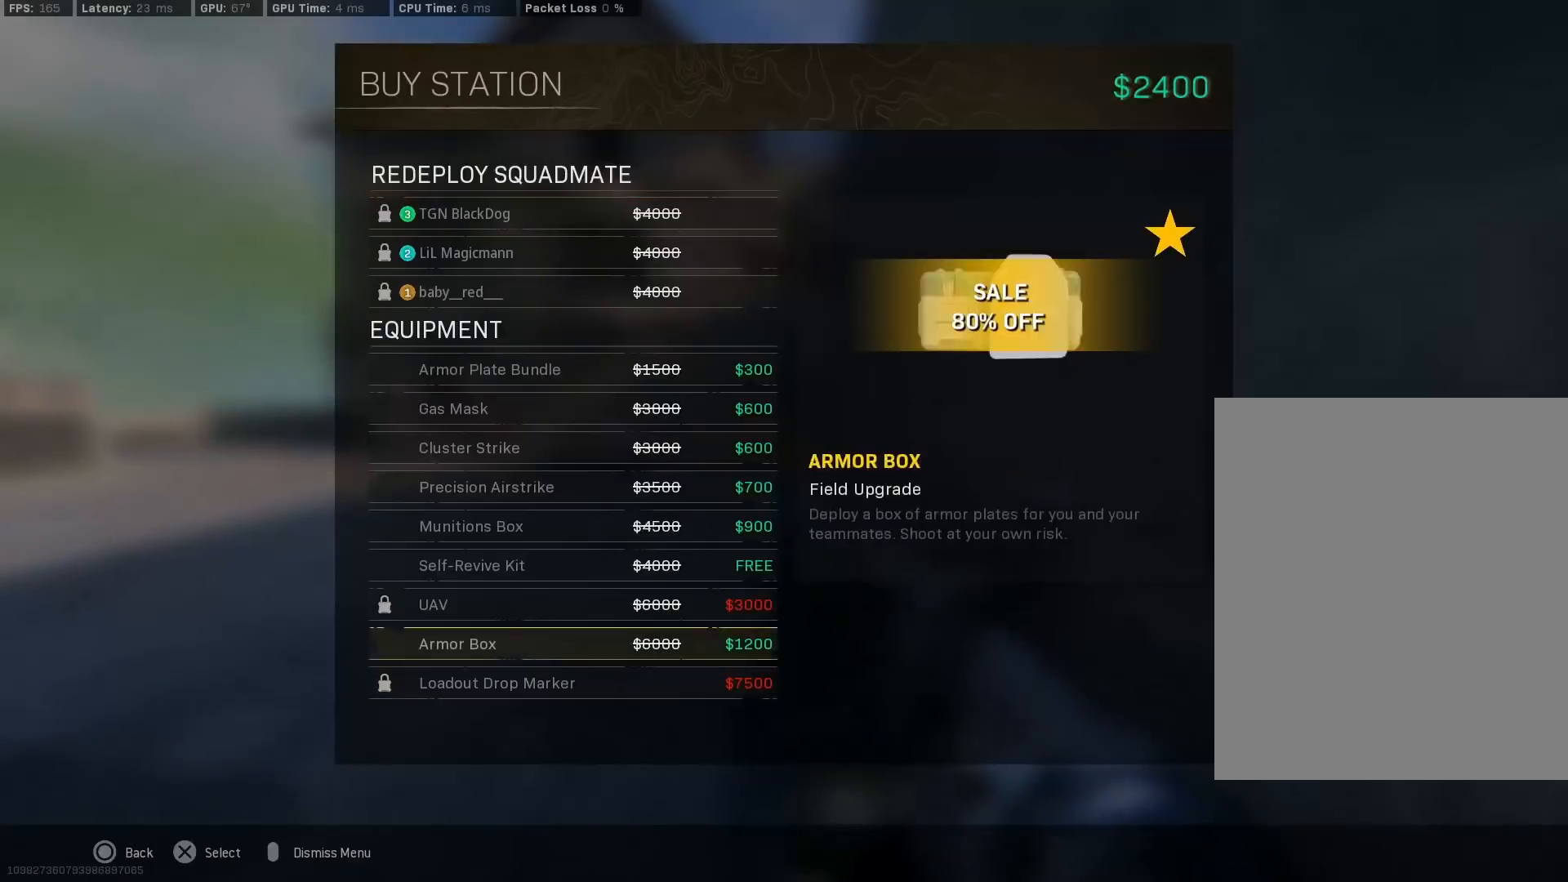
{"buttons": ["DPAD_UP"], "left_stick": "center", "right_stick": "center", "events": [[83, "DPAD_UP", "down"], [167, "DPAD_UP", "up"], [250, "DPAD_UP", "down"], [333, "DPAD_UP", "up"], [500, "DPAD_UP", "down"]]}
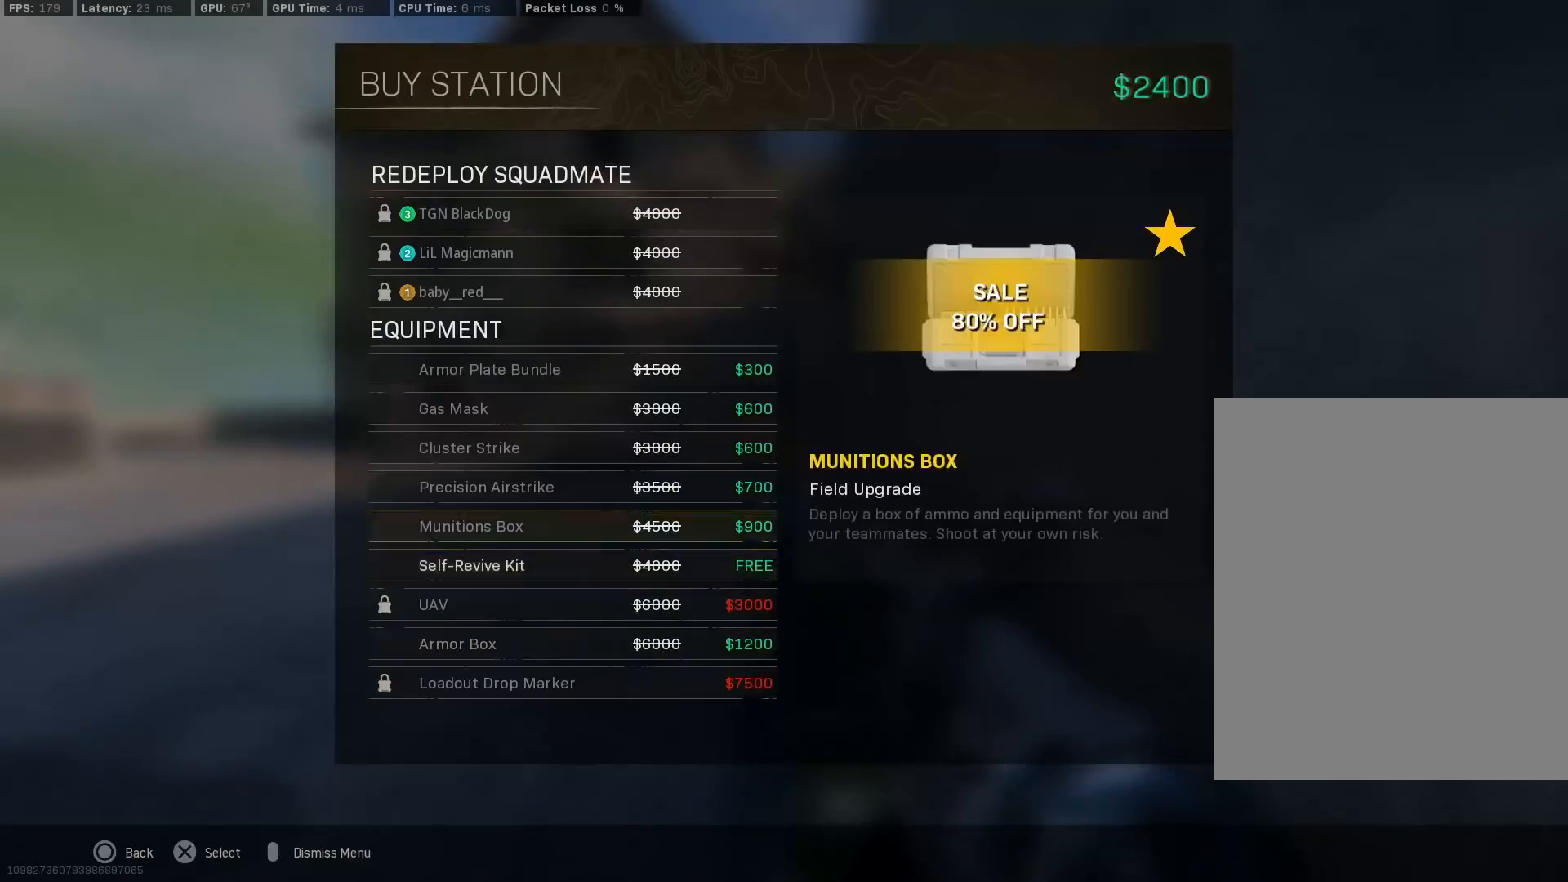
{"buttons": [], "left_stick": "center", "right_stick": "center", "events": [[67, "DPAD_UP", "up"], [150, "DPAD_UP", "down"], [217, "DPAD_UP", "up"], [350, "DPAD_DOWN", "down"], [417, "CROSS", "down"], [417, "DPAD_DOWN", "up"], [467, "CROSS", "up"]]}
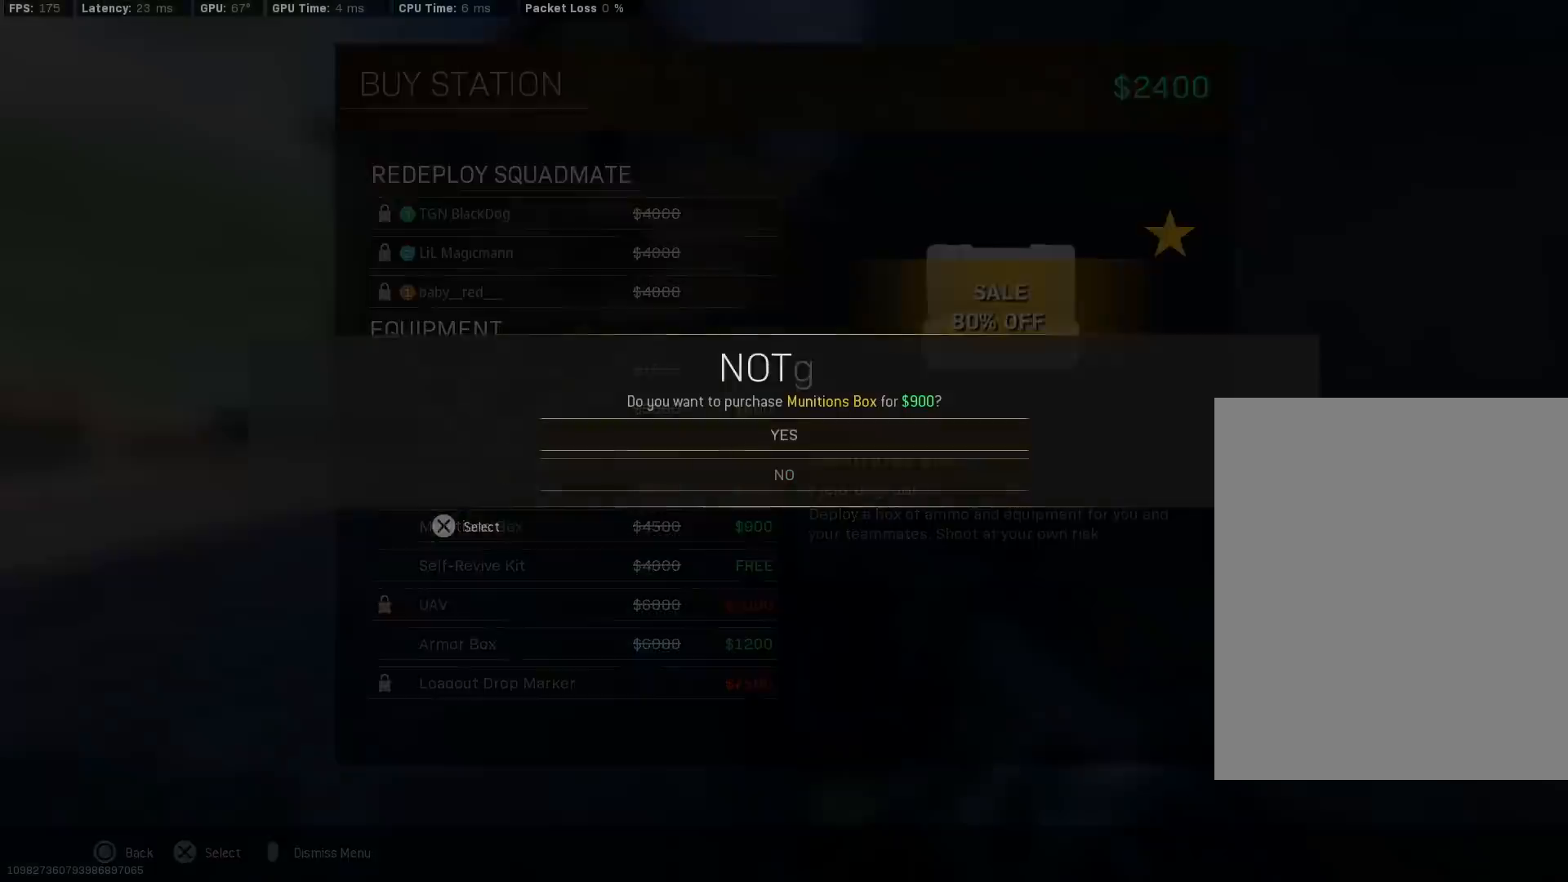
{"buttons": ["L1", "R1"], "left_stick": "down-left", "right_stick": "center", "events": [[33, "CROSS", "down"], [100, "CROSS", "up"], [200, "right_stick", "up-left"], [217, "R3", "down"], [300, "R3", "up"], [300, "left_stick", "down-left"], [300, "right_stick", "left"], [350, "R3", "down"], [400, "right_stick", "center"], [433, "L1", "down"], [433, "R1", "down"], [433, "R3", "up"]]}
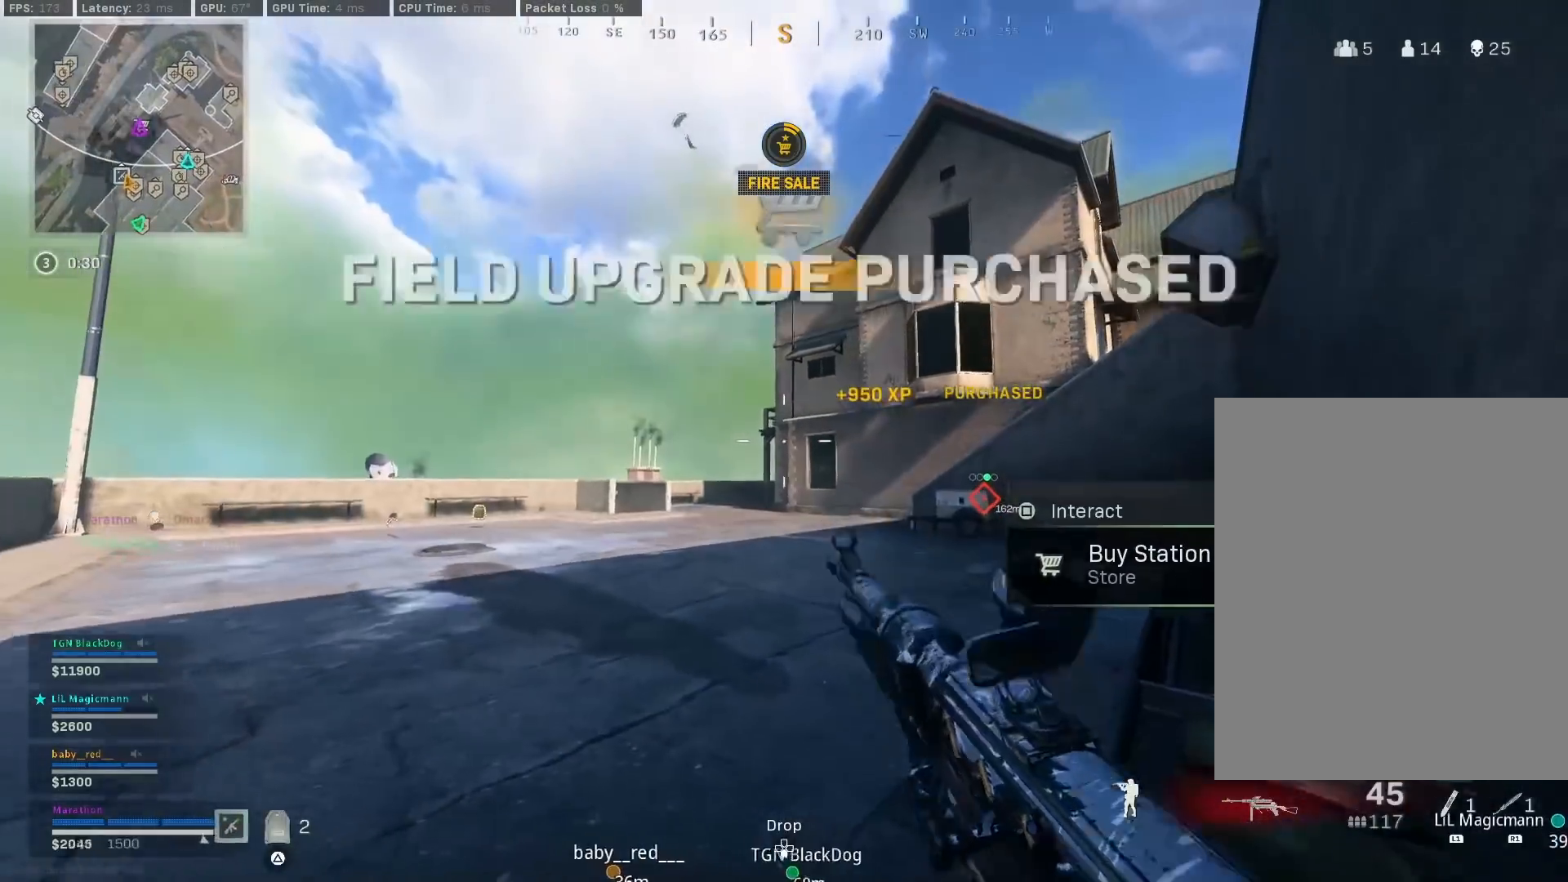
{"buttons": [], "left_stick": "down-left", "right_stick": "down-left", "events": [[17, "L1", "up"], [17, "R1", "up"], [200, "R3", "down"], [283, "R3", "up"], [333, "R3", "down"], [417, "R3", "up"], [450, "right_stick", "down-left"]]}
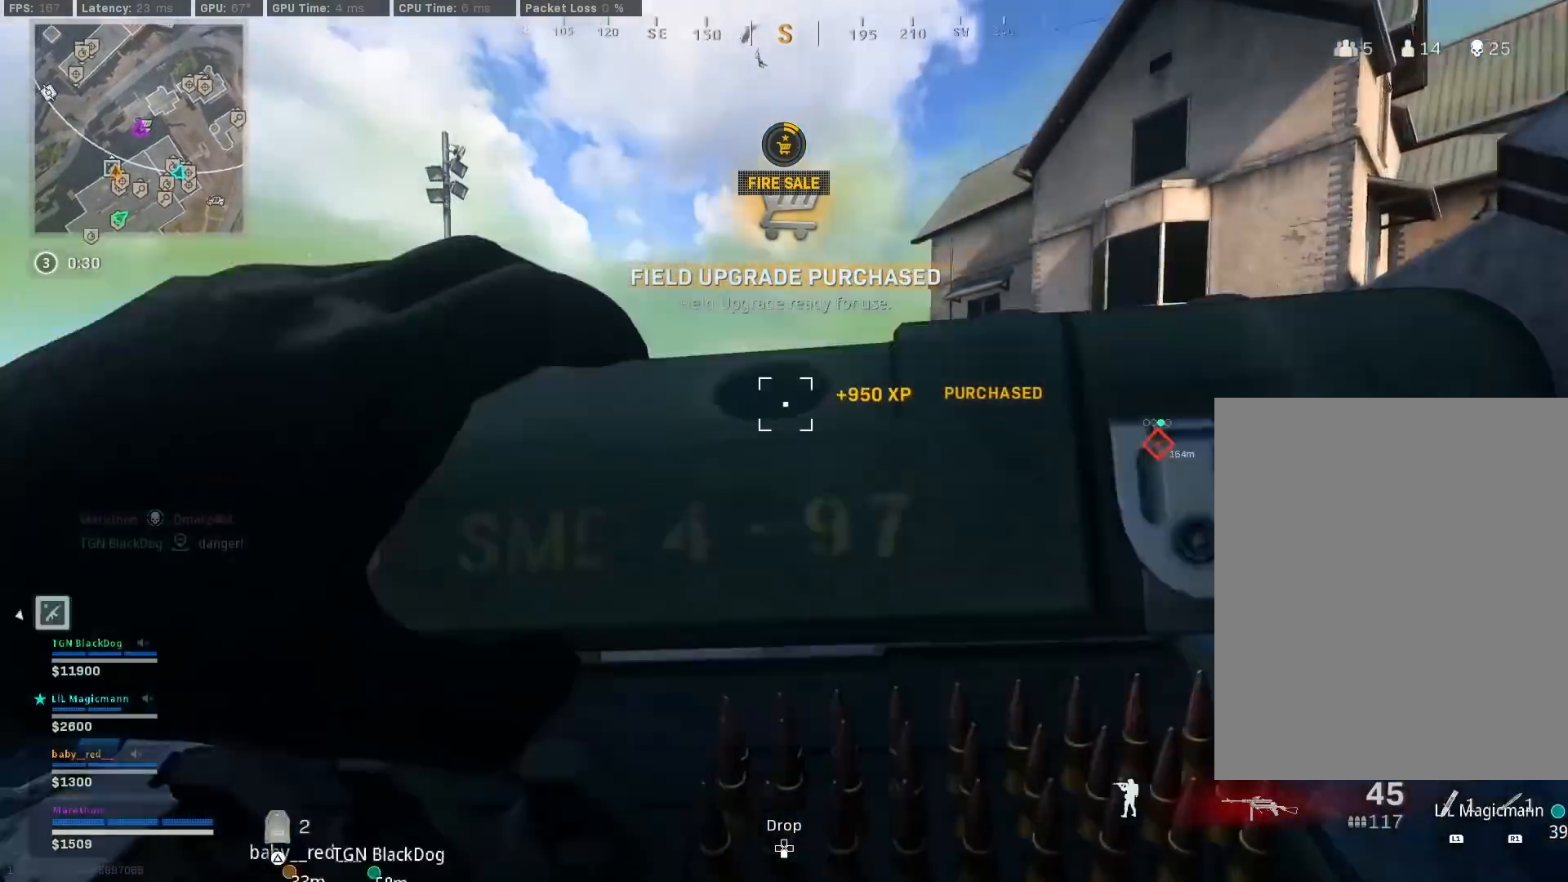
{"buttons": [], "left_stick": "down-left", "right_stick": "center", "events": [[167, "right_stick", "center"], [300, "R3", "down"], [500, "R3", "up"]]}
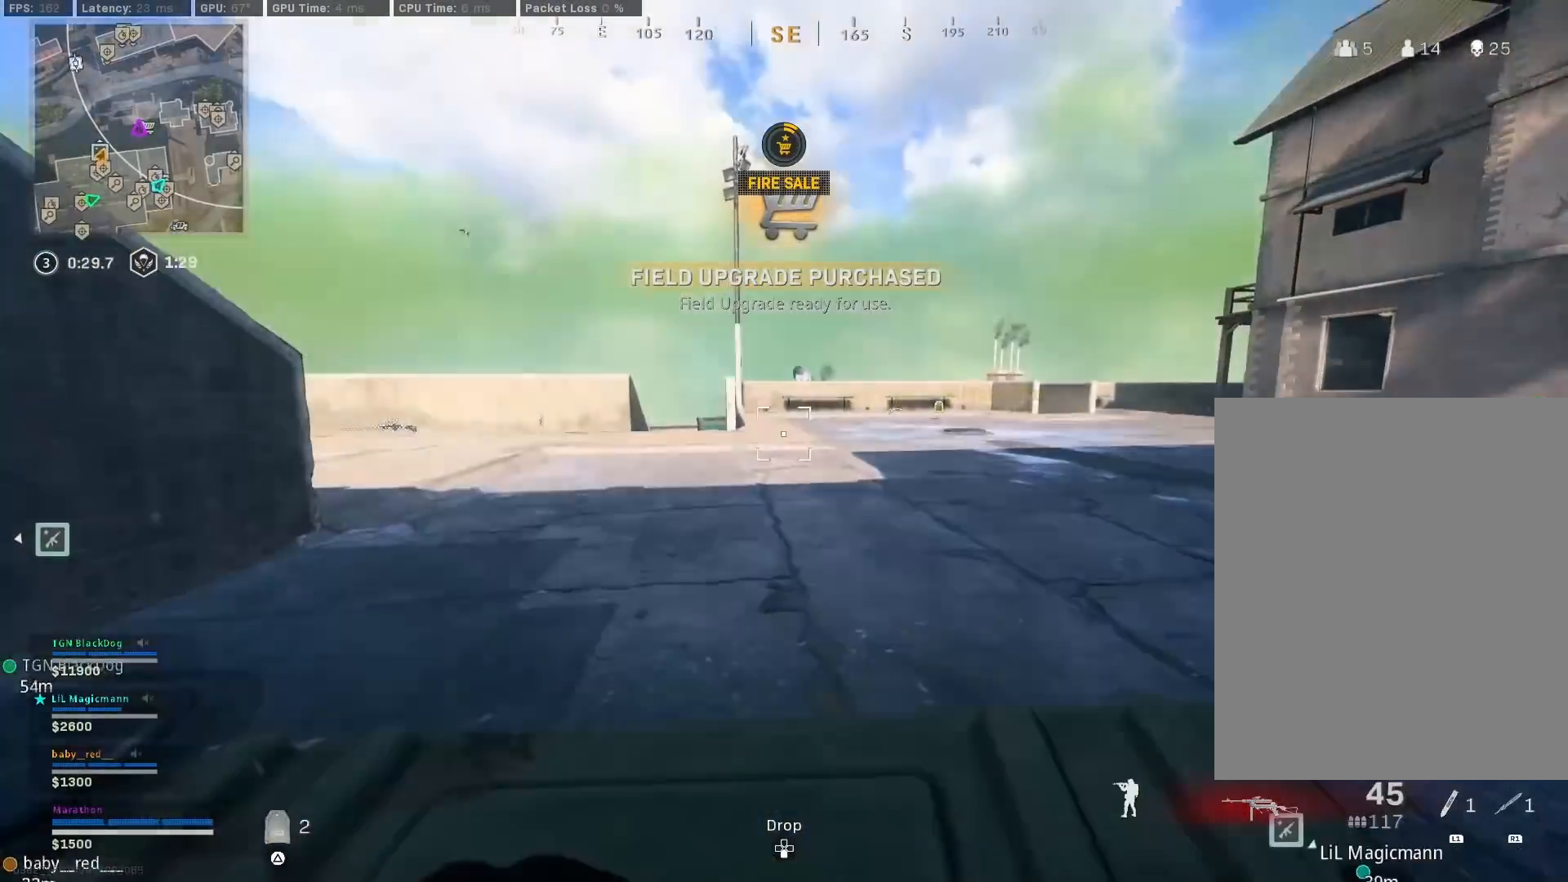
{"buttons": [], "left_stick": "up-right", "right_stick": "center", "events": [[217, "right_stick", "right"], [383, "right_stick", "center"], [433, "left_stick", "center"], [500, "left_stick", "up-right"]]}